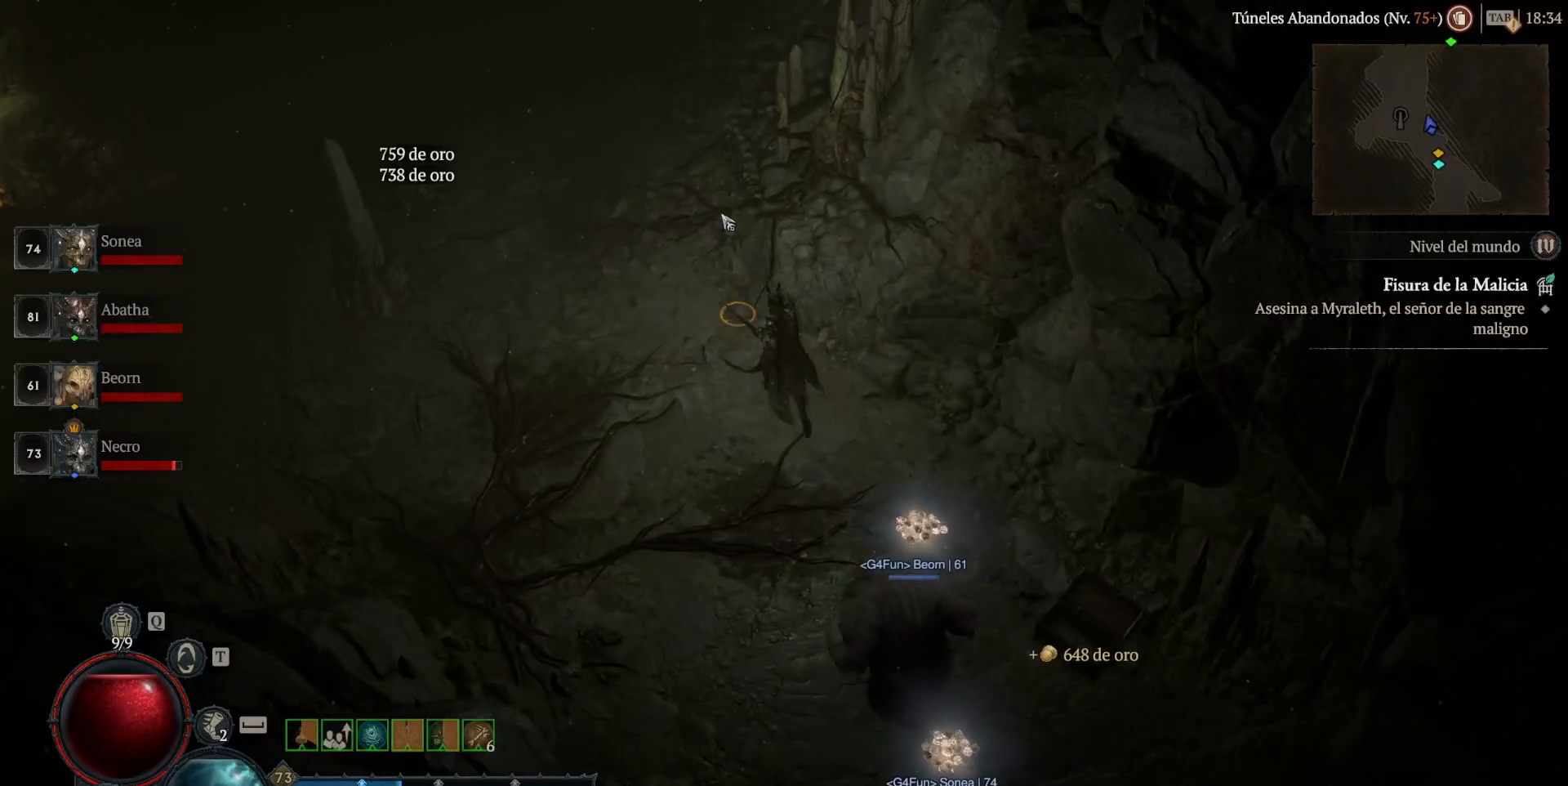
Gameplay with keyboard and mouse; each line is a JSON object with the keys and mouse buttons held at the frame after it. "events" lists presses ("down") and releases ("up") of "backspace", "caps_lock", "ctrl", "down", "left", "return", "right", "shift_l", "shift_r", "space", "super", "tab", "up", "mouse_left", "mouse_wheel" and "mouse_right" between this image and that frame as [ms after this image, input, new state], when the widget could be followed in between. "mouse_left", "mouse_wheel", "mouse_right" = the "left", "wheel", "right" buttons of the "mouse" list. No other keys are recorded. "wheel" means that the mouse wheel is clicked or scrolled. Not read: mouse_move other_keys.
{"keys": ["super"], "mouse": ["left"], "events": []}
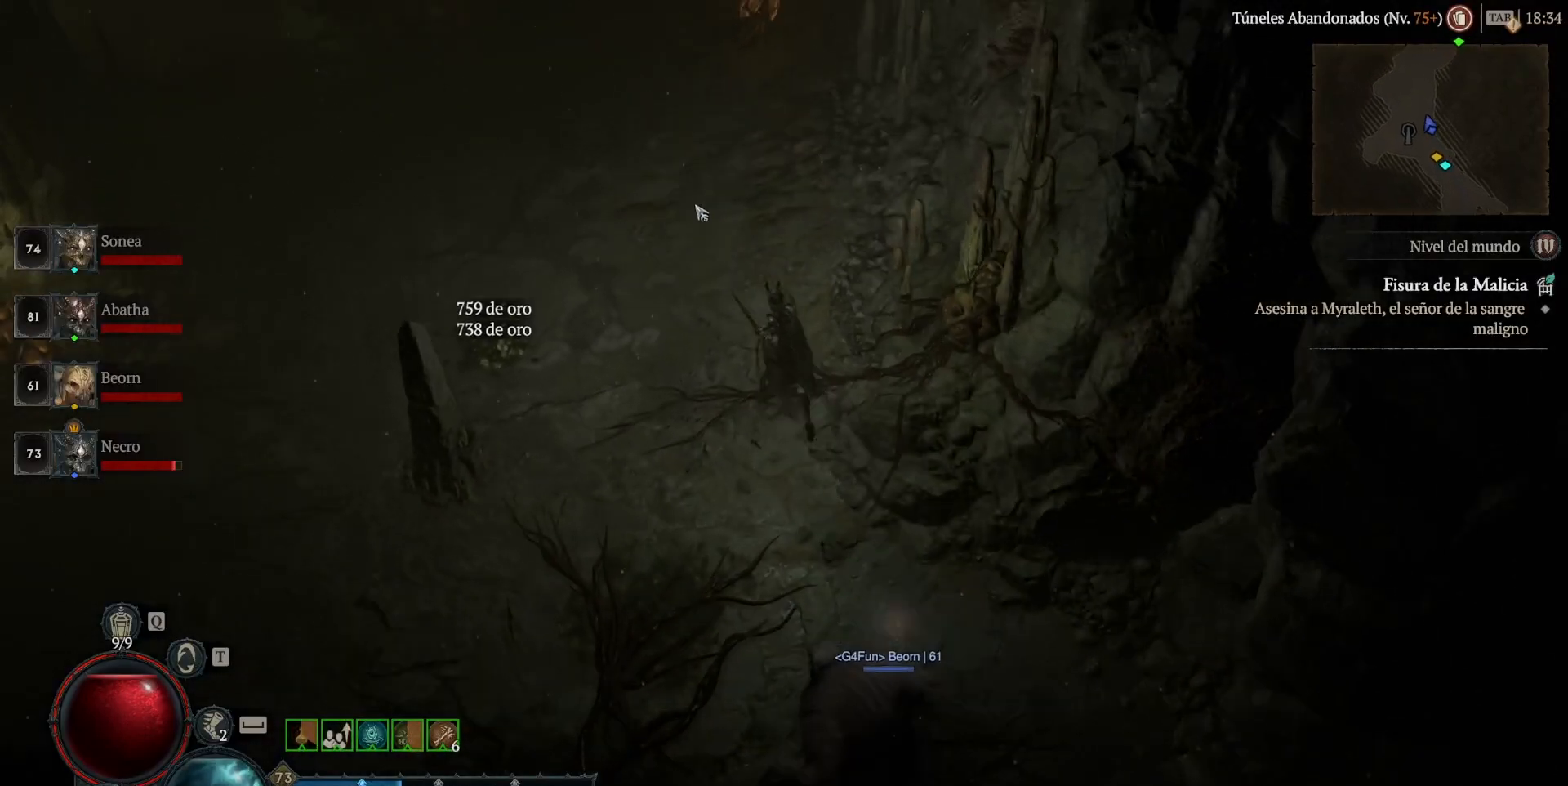
{"keys": ["super"], "mouse": ["left"], "events": []}
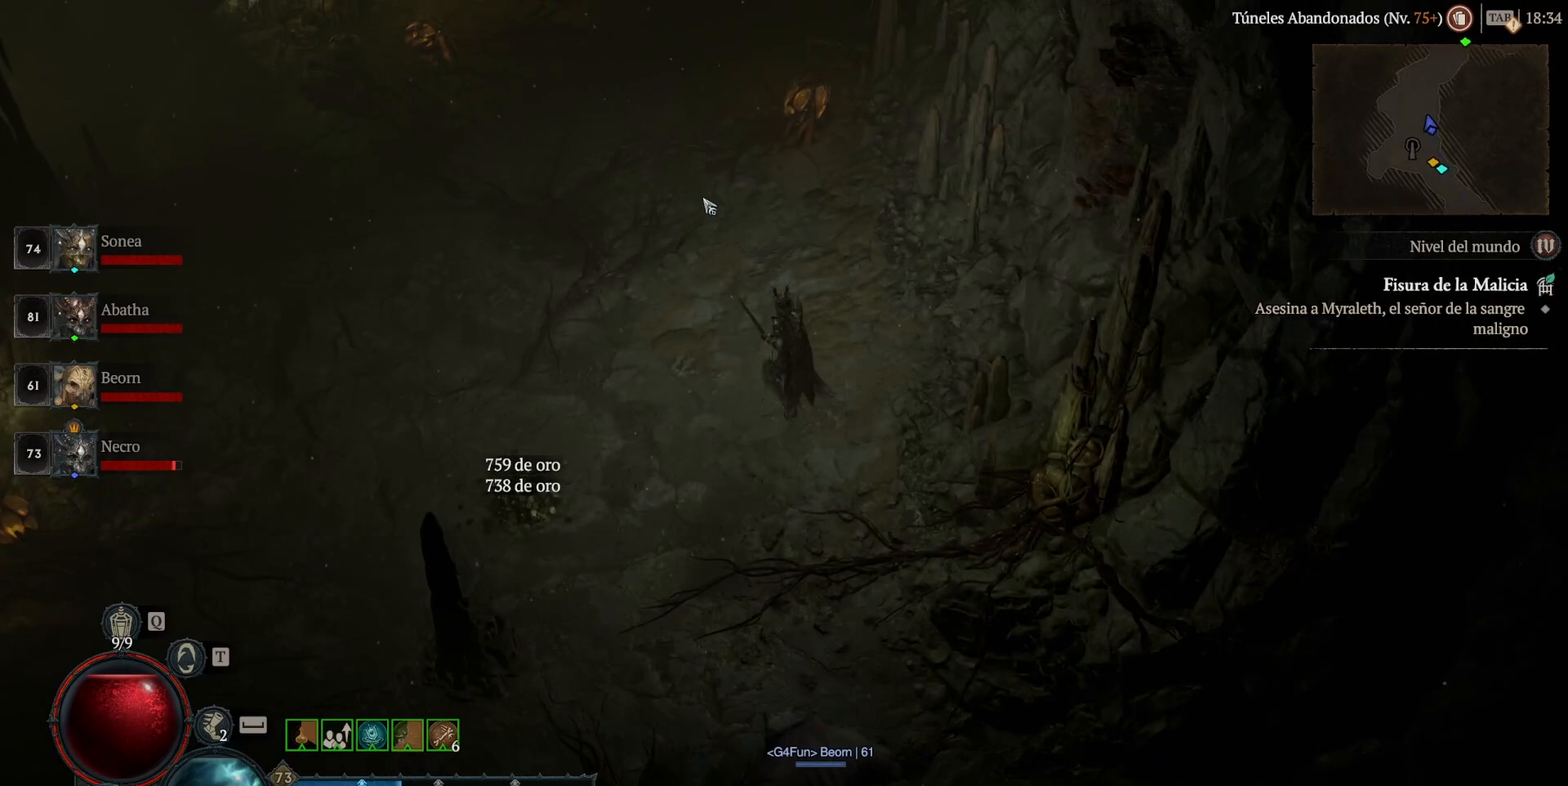
{"keys": ["super"], "mouse": ["left"], "events": []}
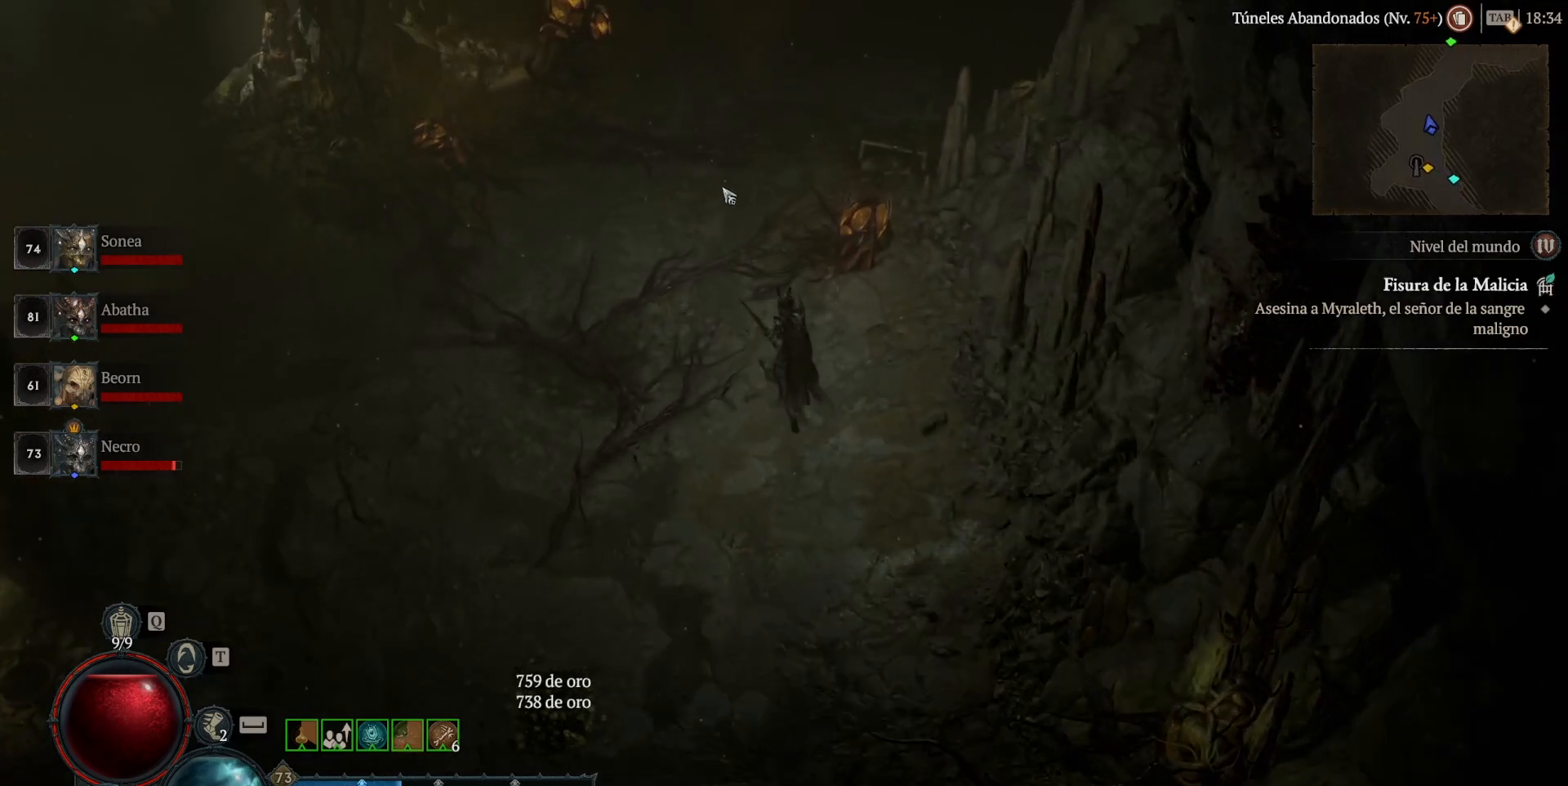
{"keys": ["super"], "mouse": ["left"], "events": []}
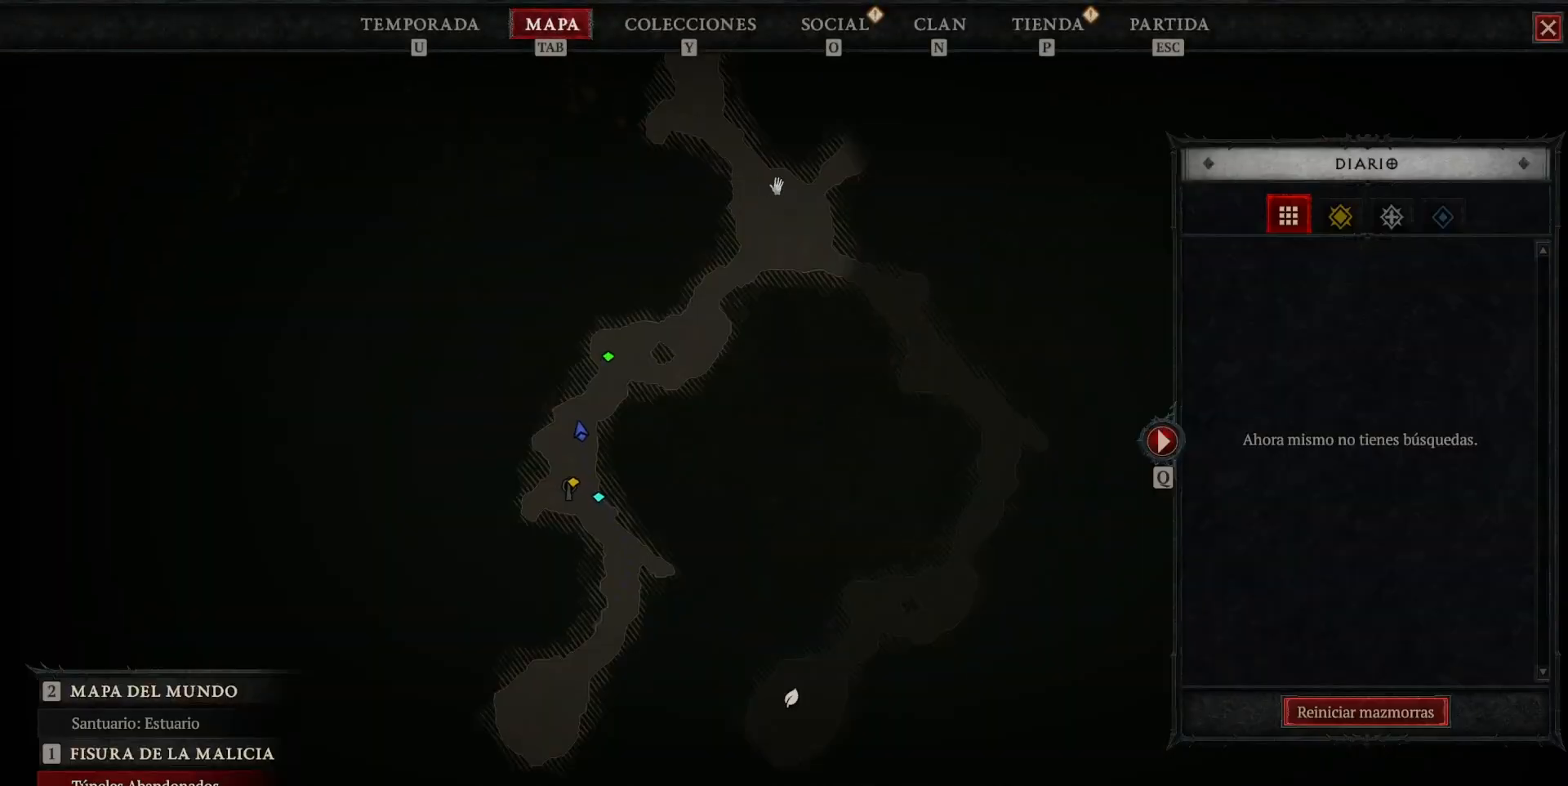
{"keys": ["super"], "mouse": ["left"], "events": []}
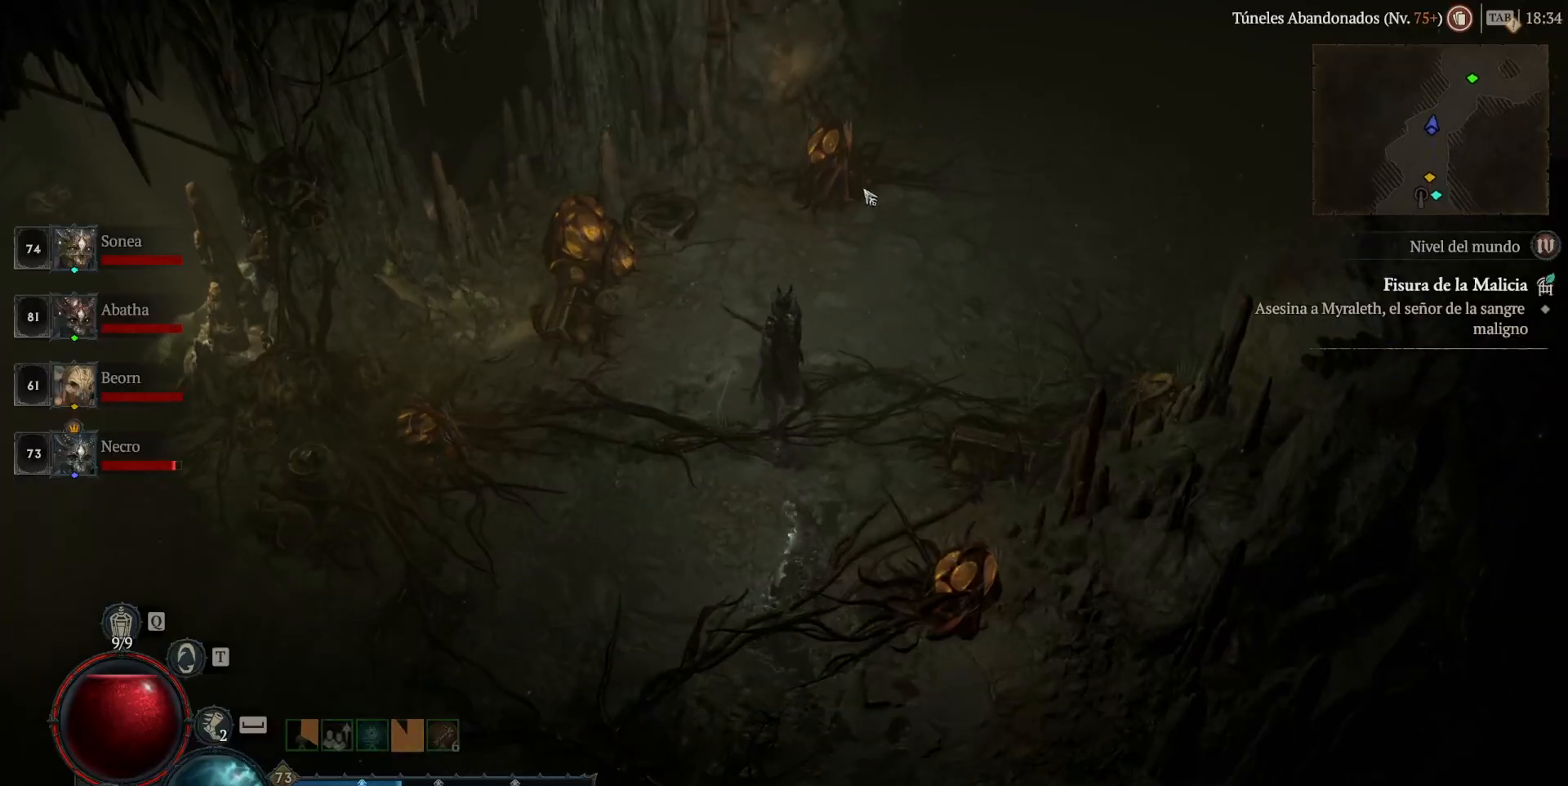
{"keys": ["super"], "mouse": ["left"], "events": []}
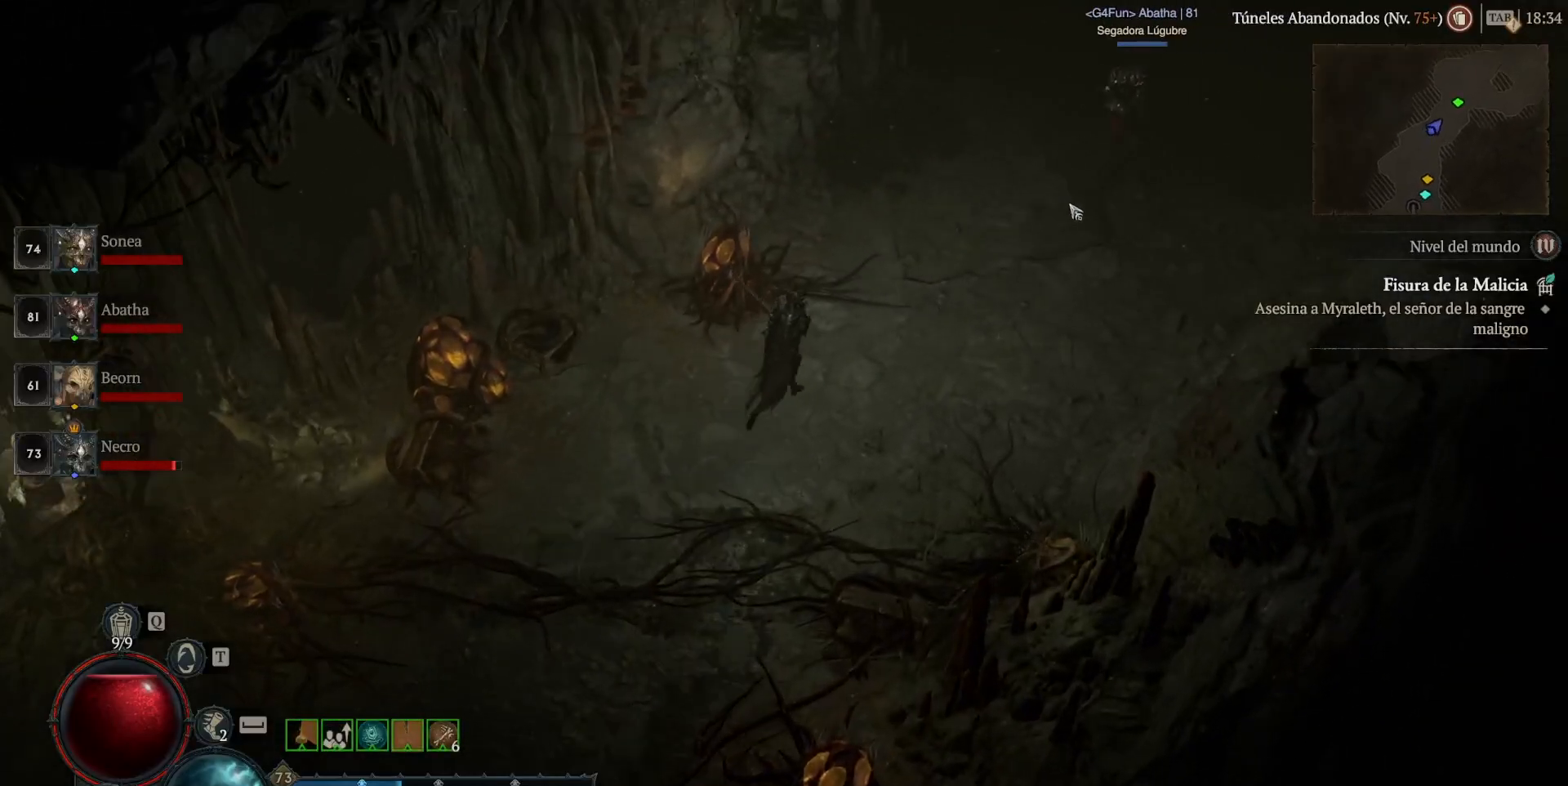
{"keys": ["super"], "mouse": ["left"], "events": []}
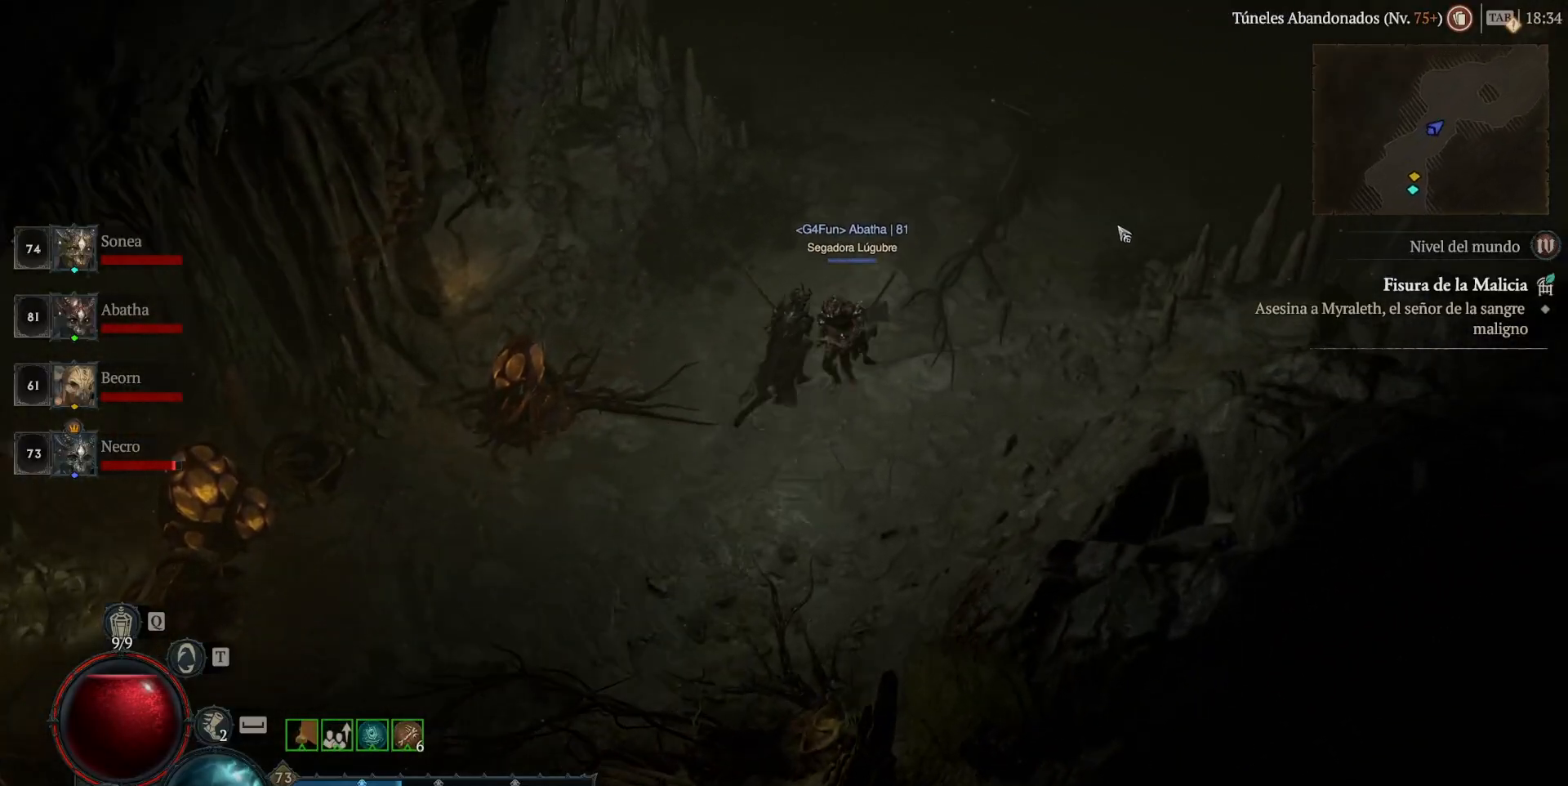
{"keys": ["super"], "mouse": ["left"], "events": []}
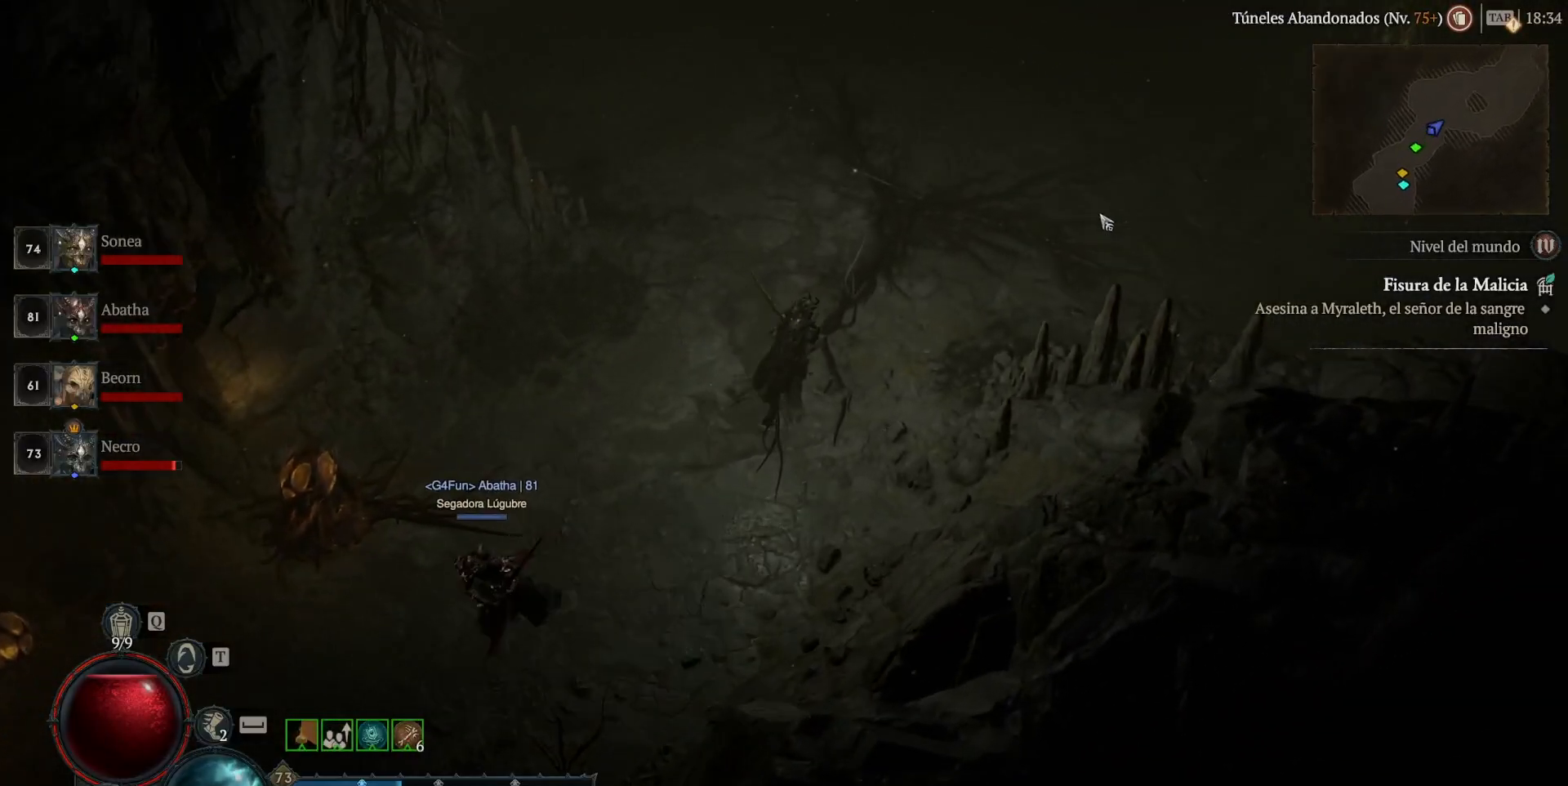
{"keys": ["super"], "mouse": ["left"], "events": []}
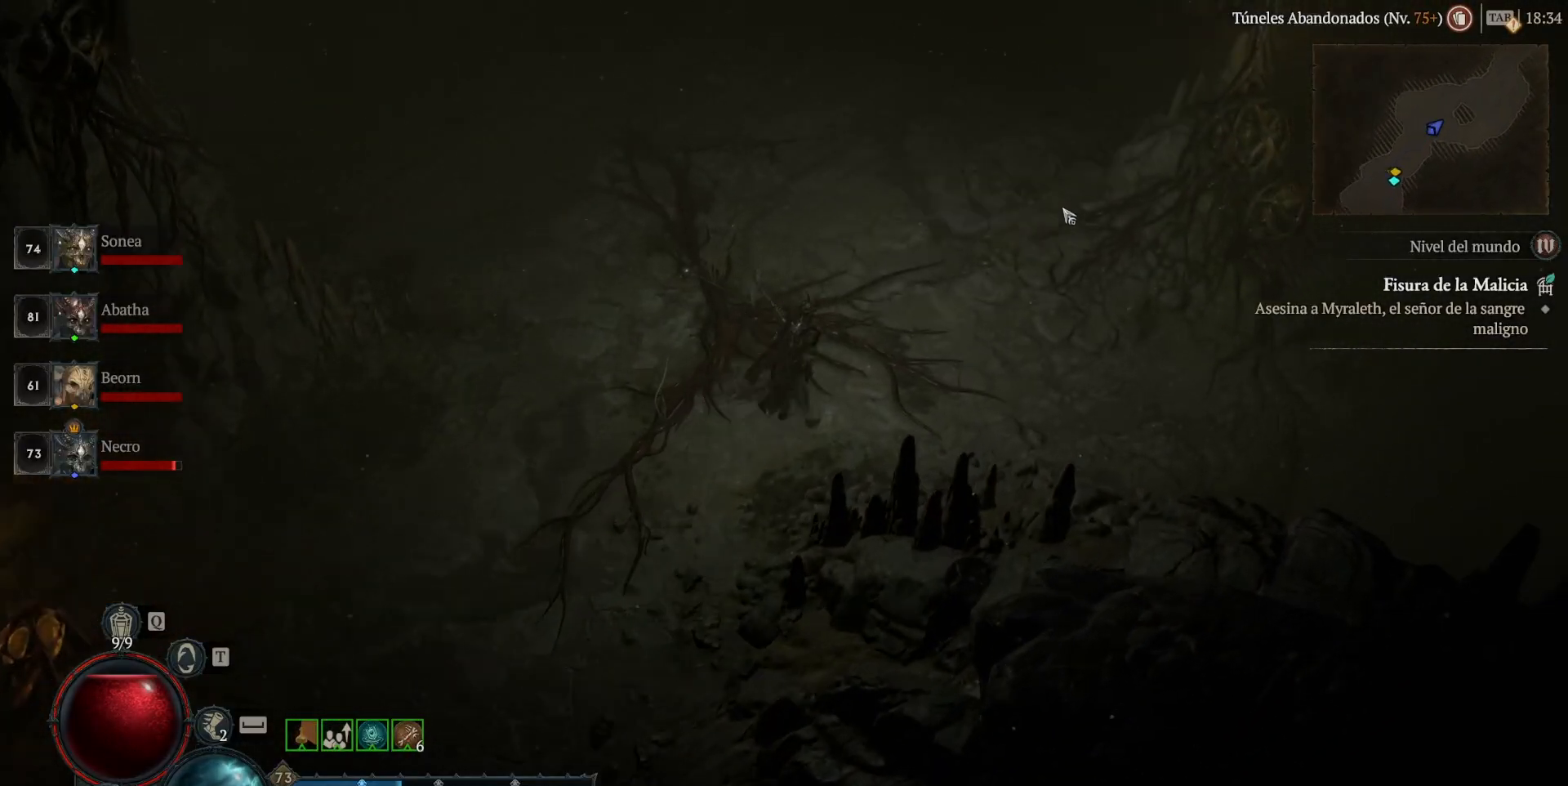
{"keys": ["super"], "mouse": ["left"], "events": []}
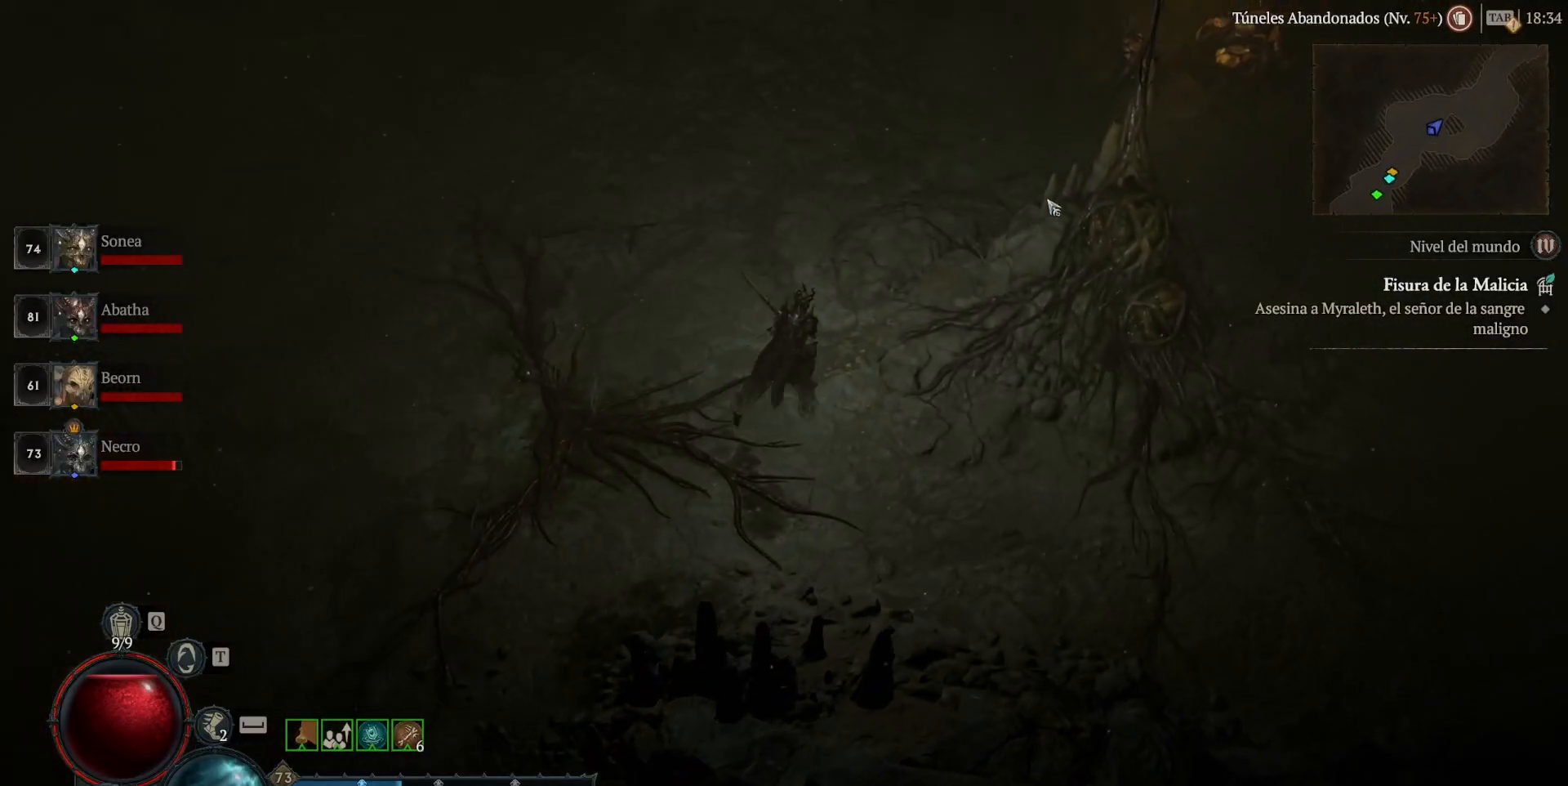
{"keys": ["super"], "mouse": ["left"], "events": []}
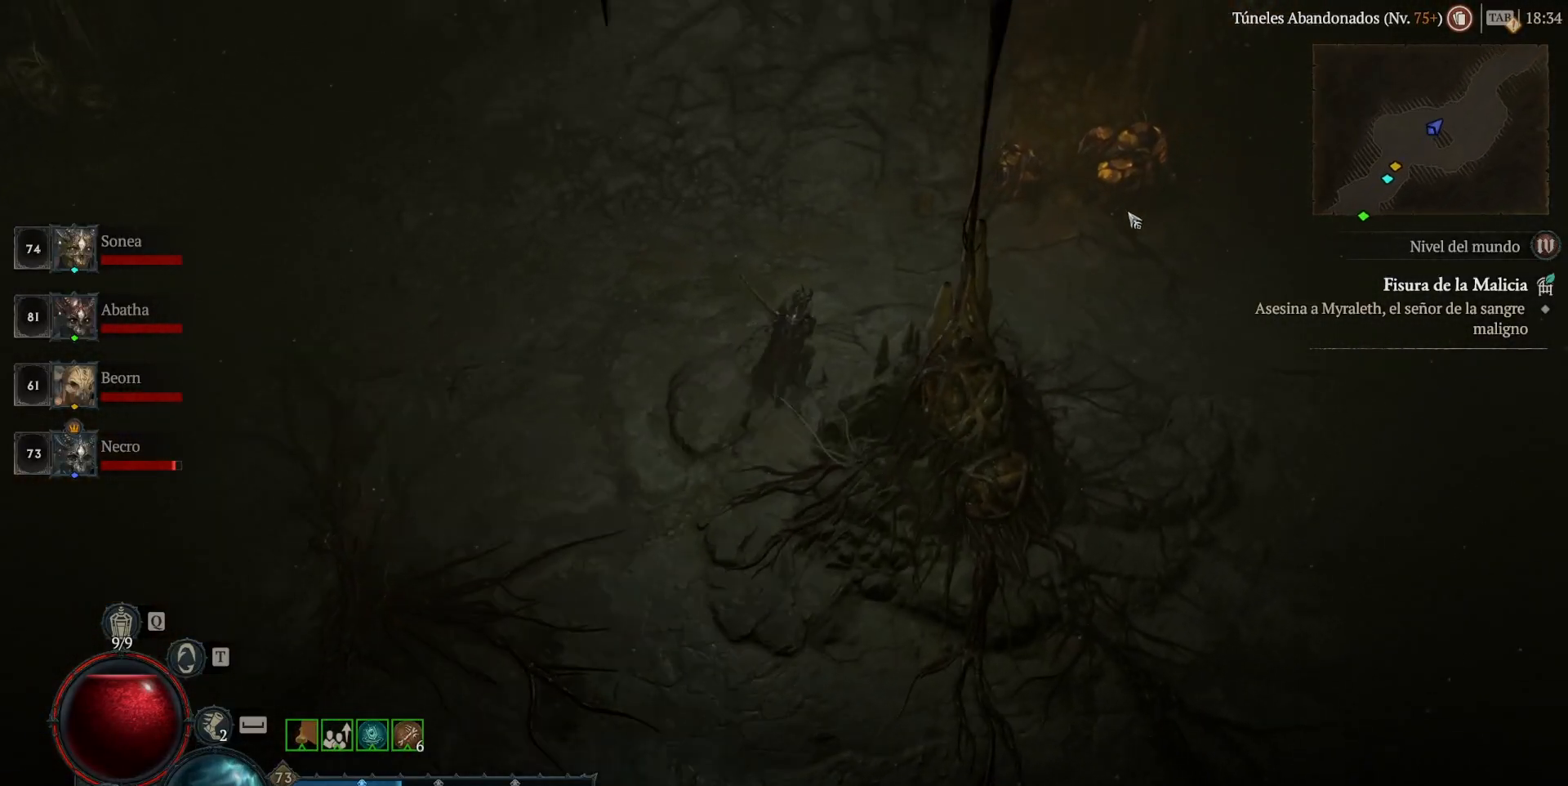
{"keys": ["super"], "mouse": ["left"], "events": []}
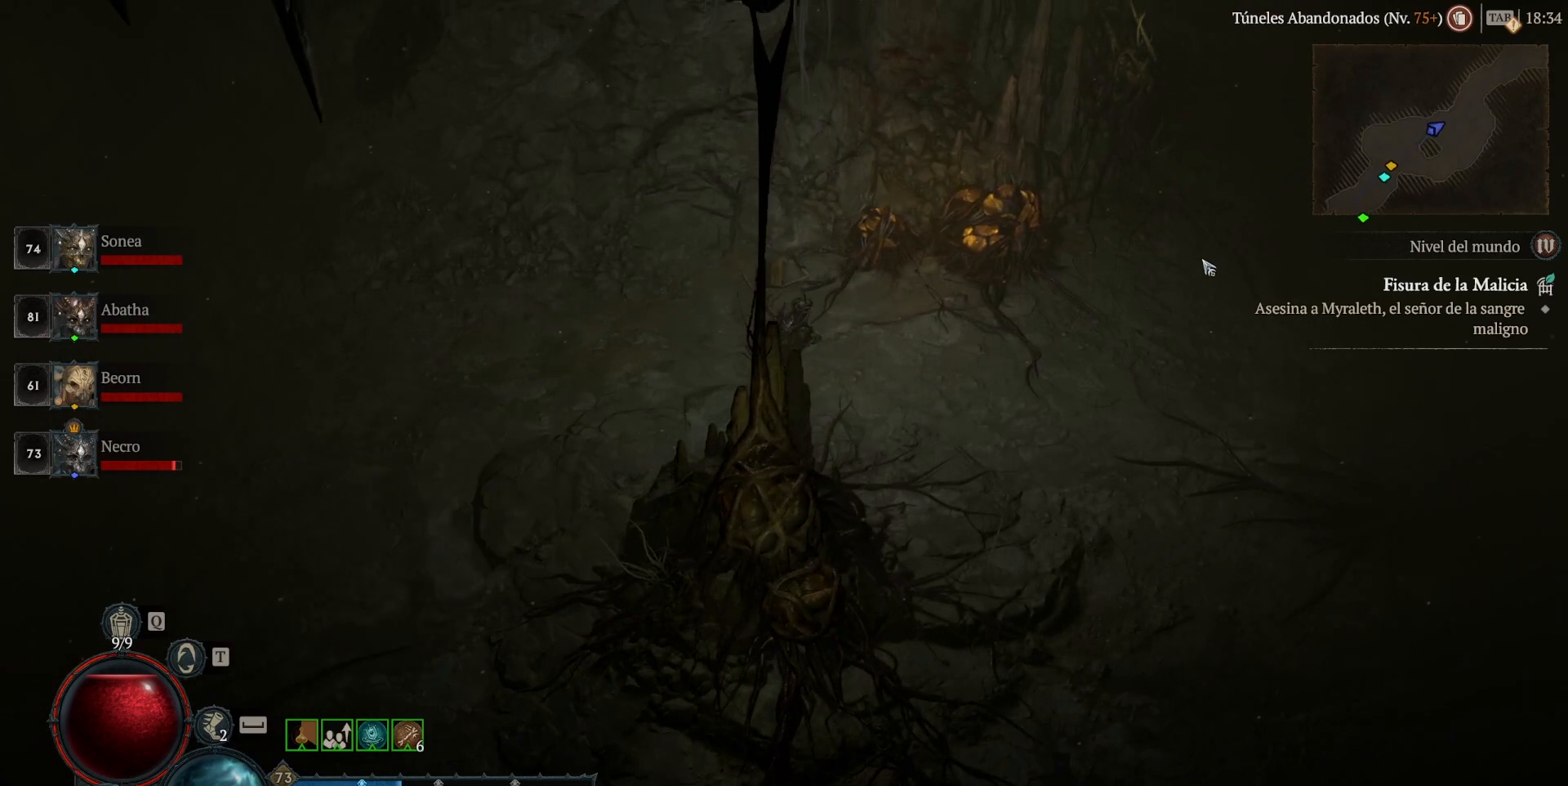
{"keys": ["super"], "mouse": ["left"], "events": []}
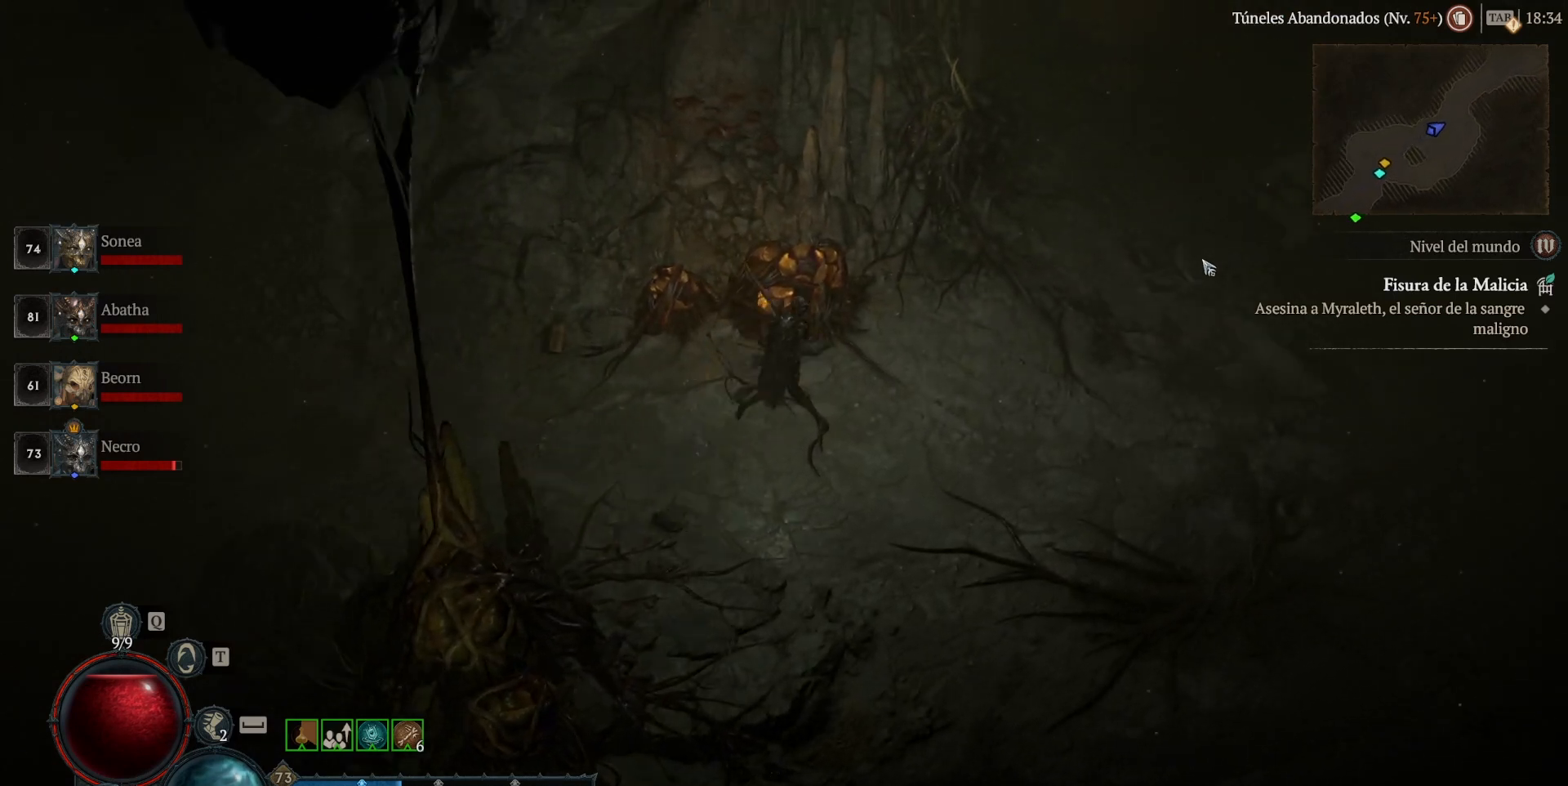
{"keys": ["super"], "mouse": ["left"], "events": []}
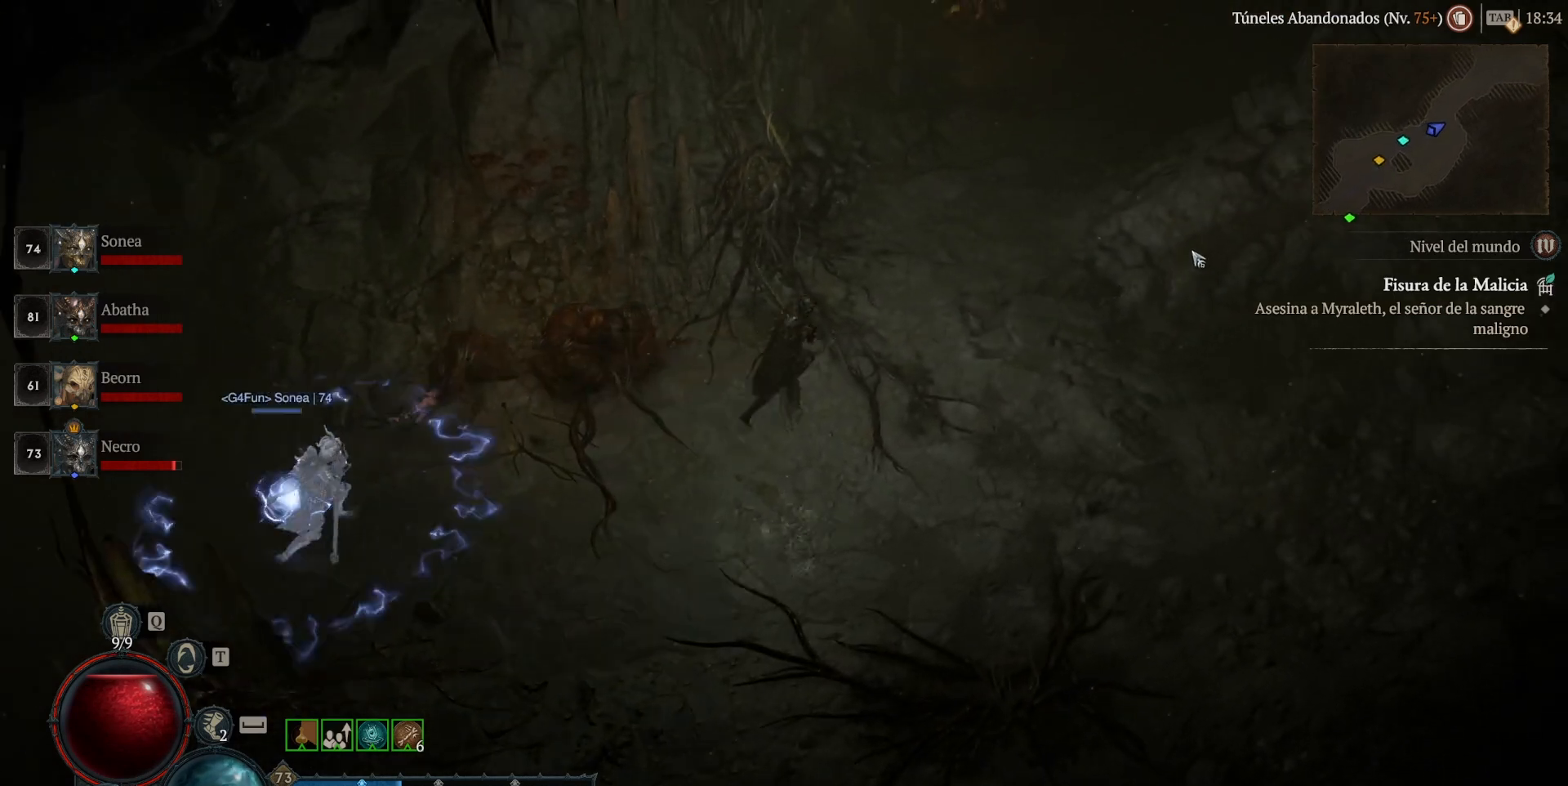
{"keys": ["super"], "mouse": ["left"], "events": []}
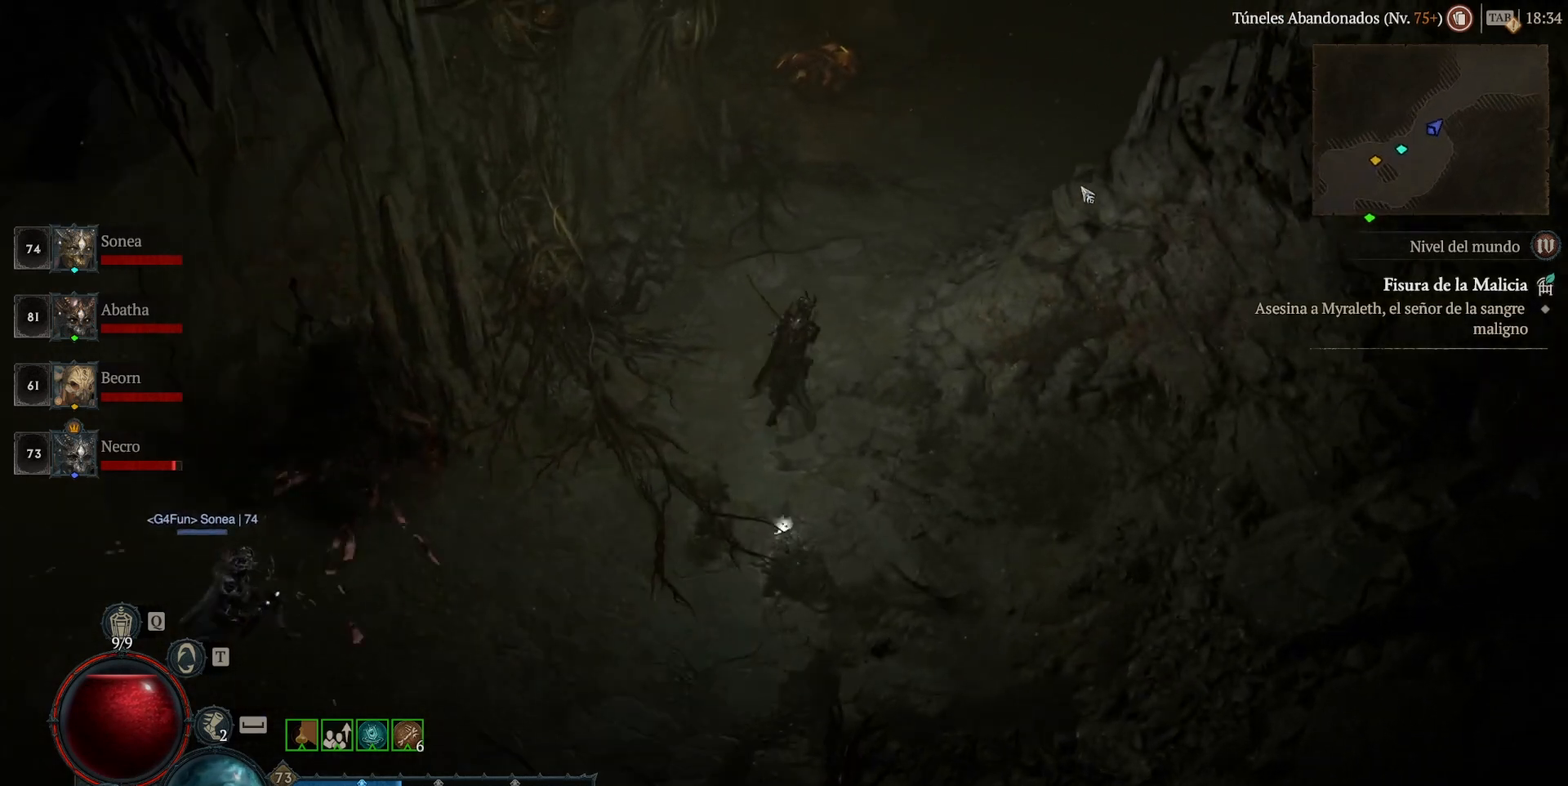
{"keys": ["super"], "mouse": ["left"], "events": []}
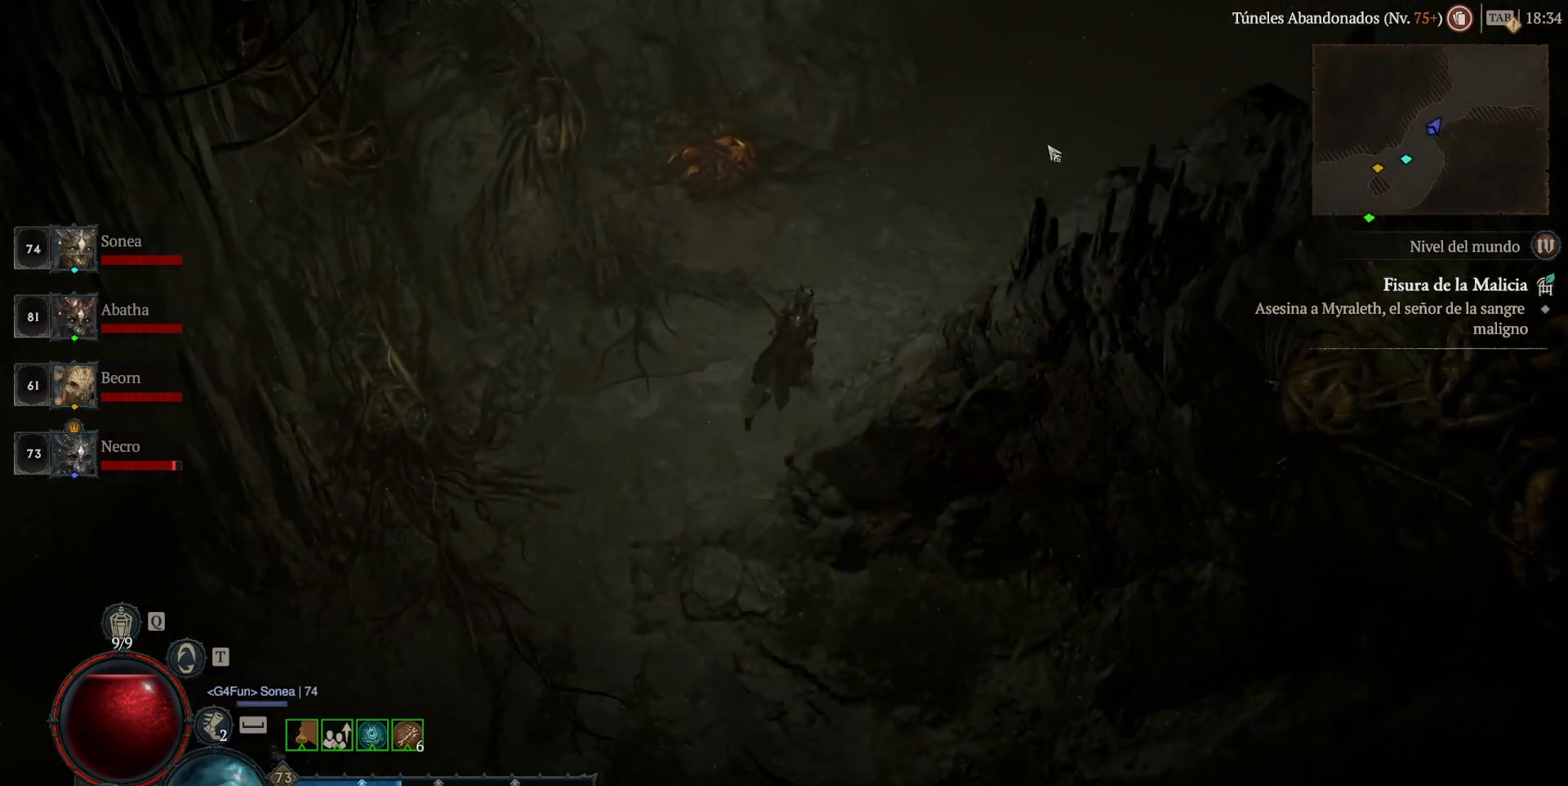
{"keys": ["super"], "mouse": ["left"], "events": []}
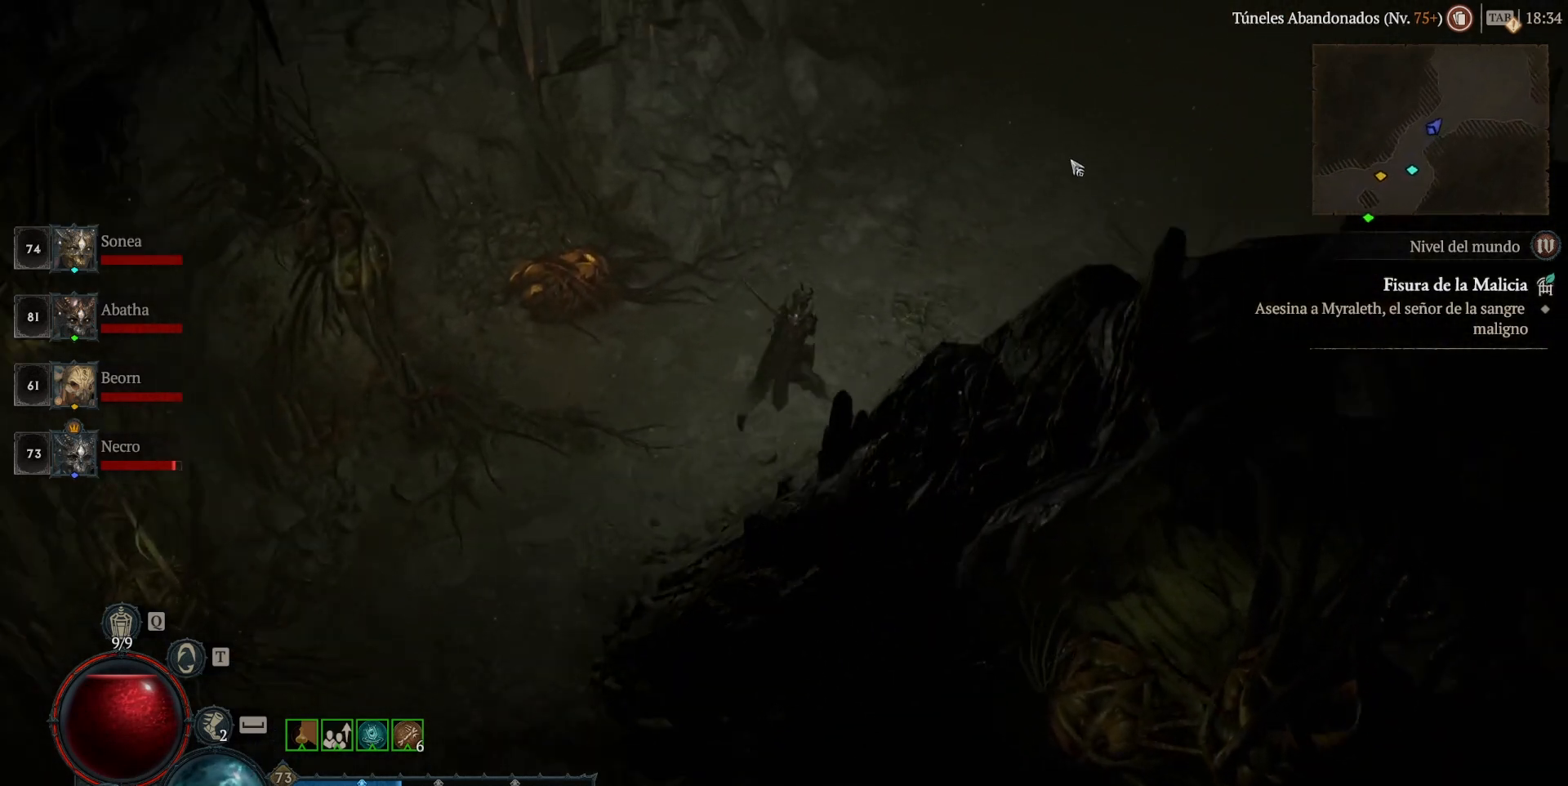
{"keys": ["super"], "mouse": ["left"], "events": []}
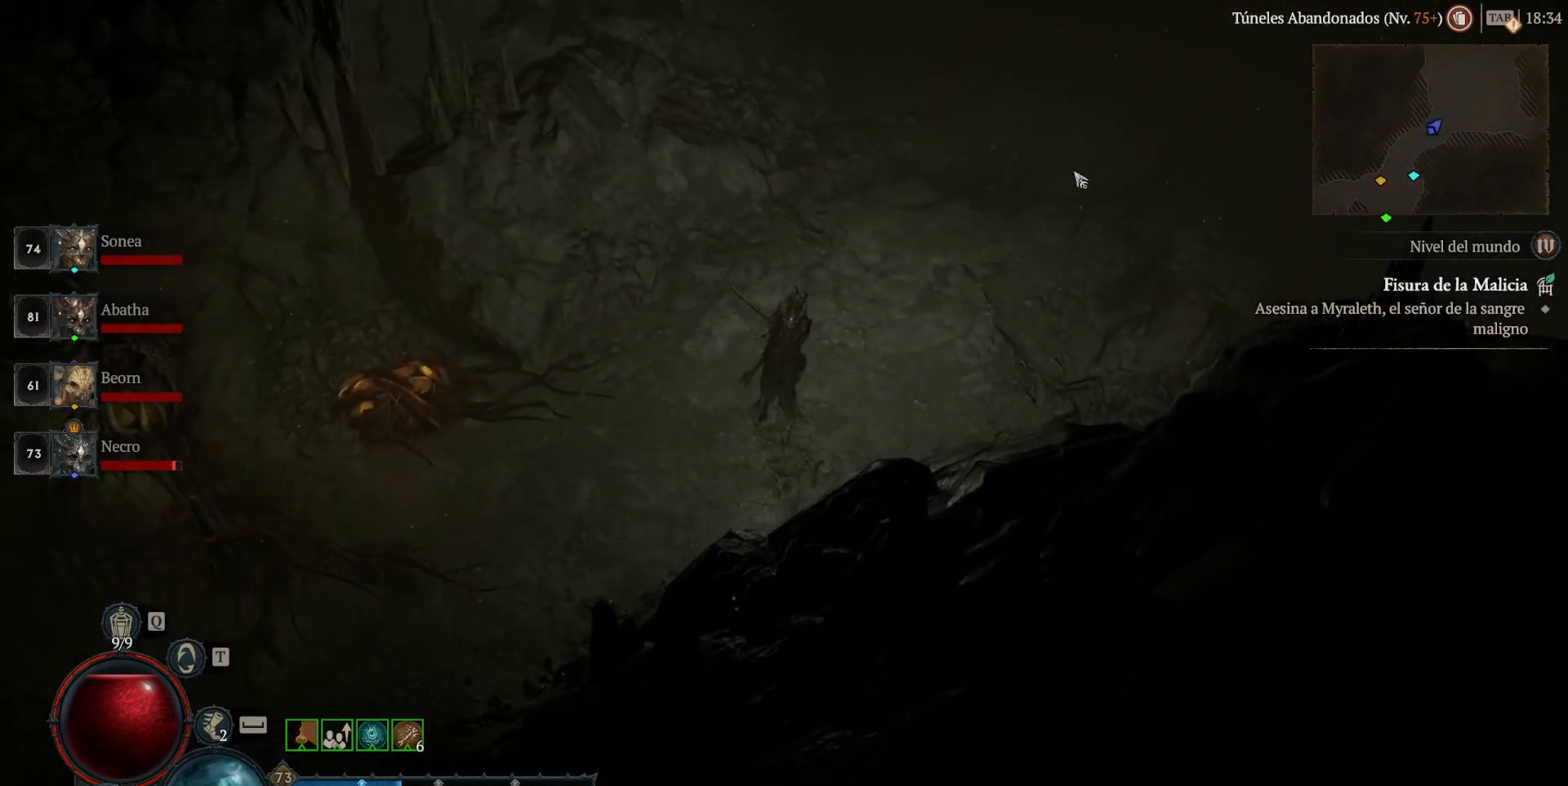
{"keys": ["super"], "mouse": ["left"], "events": []}
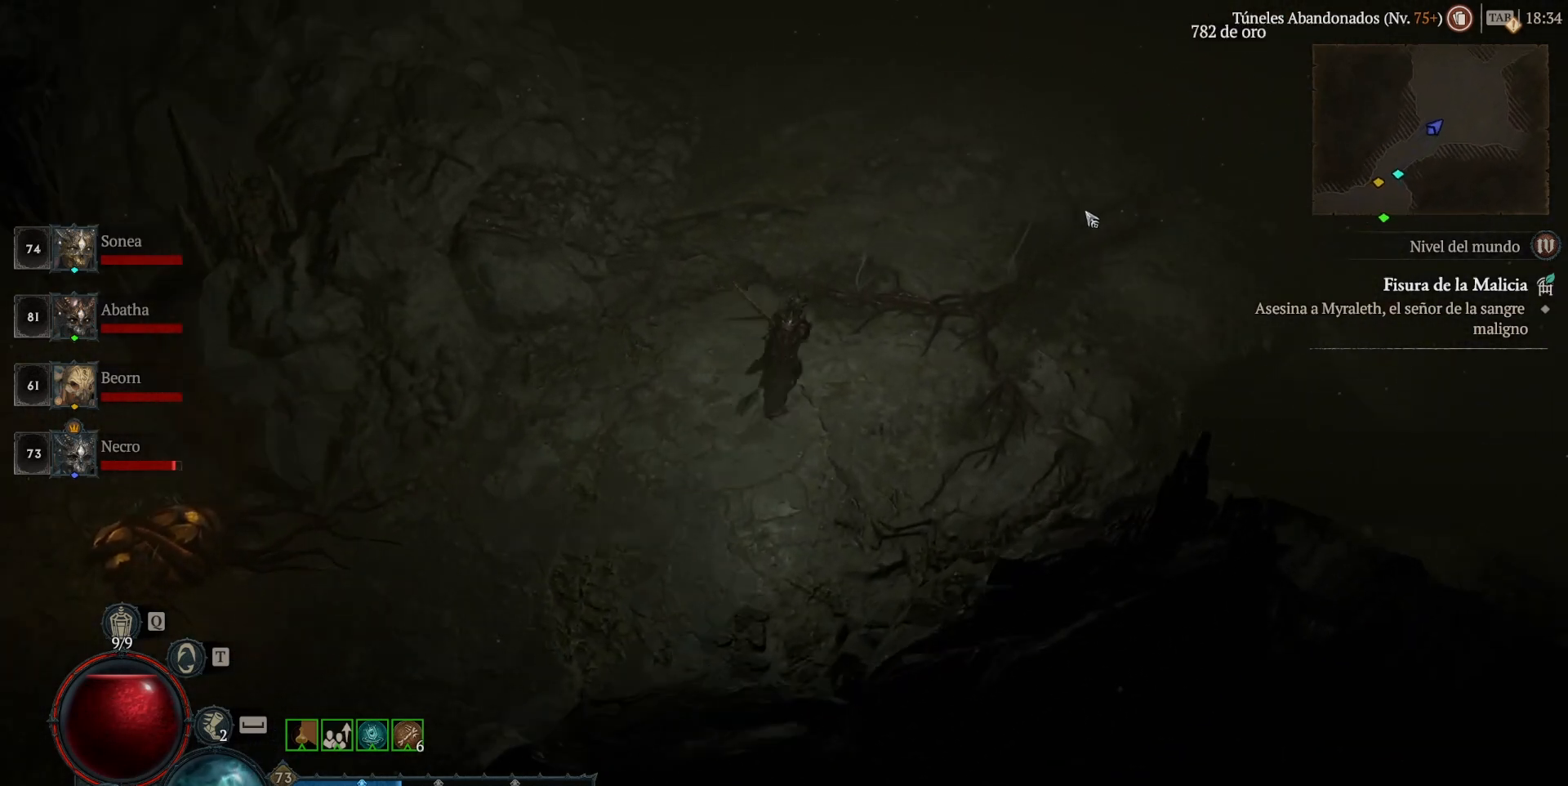
{"keys": ["super"], "mouse": ["left"], "events": []}
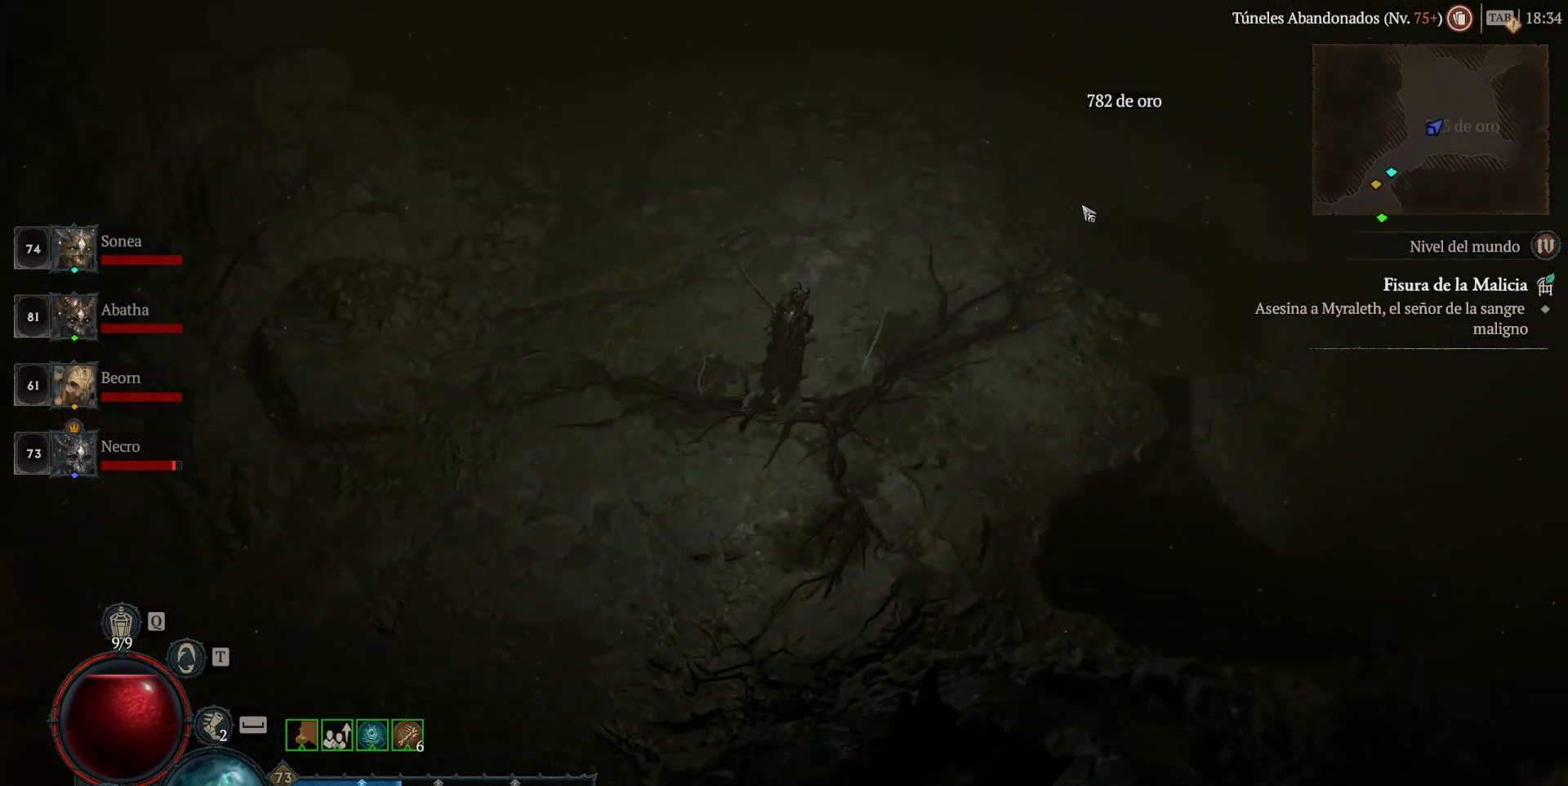
{"keys": ["super"], "mouse": ["left"], "events": []}
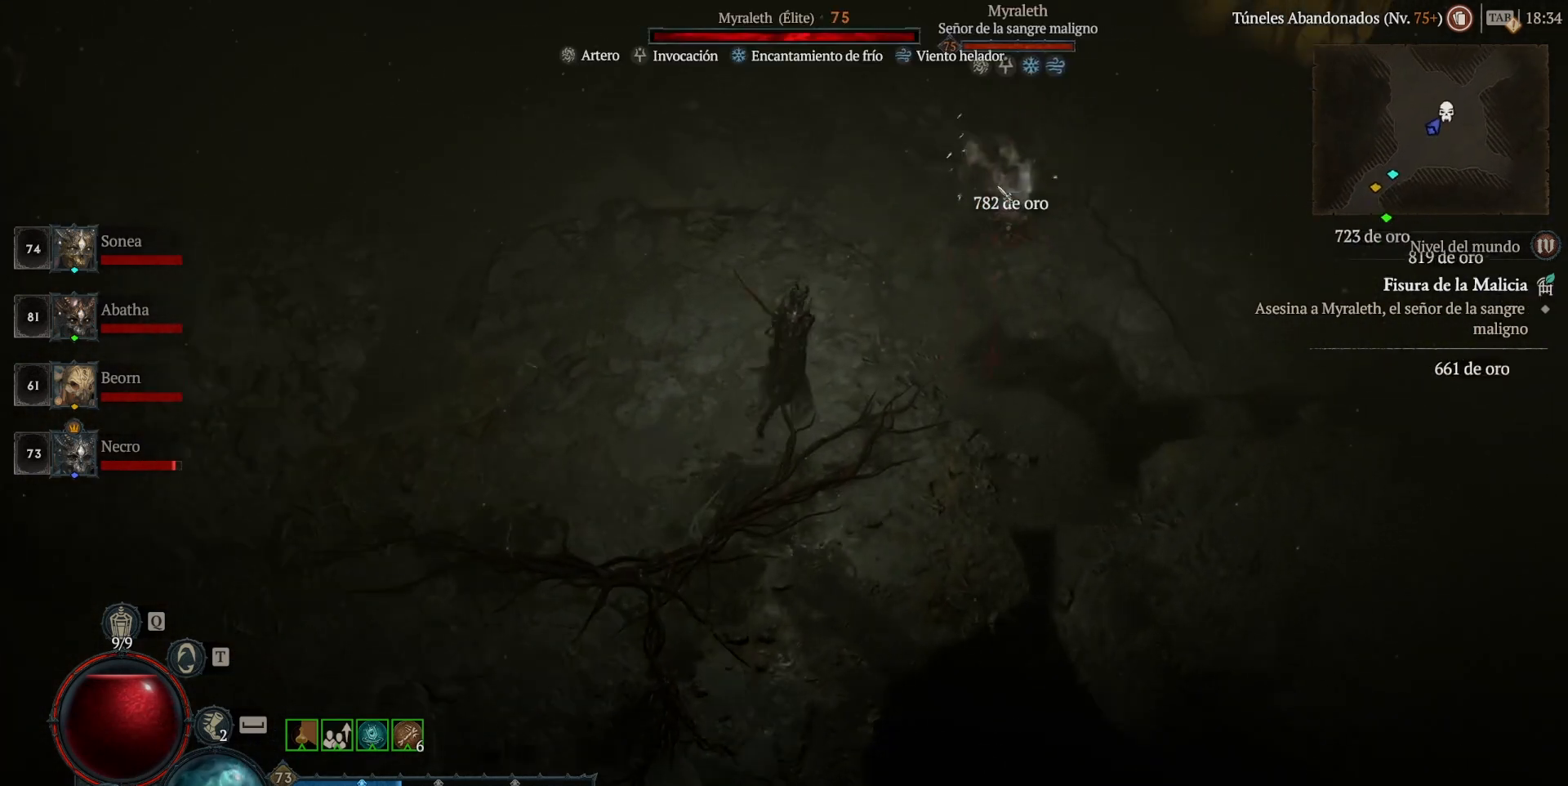
{"keys": [], "mouse": [], "events": [[440, "mouse_left", "up"], [440, "super", "up"]]}
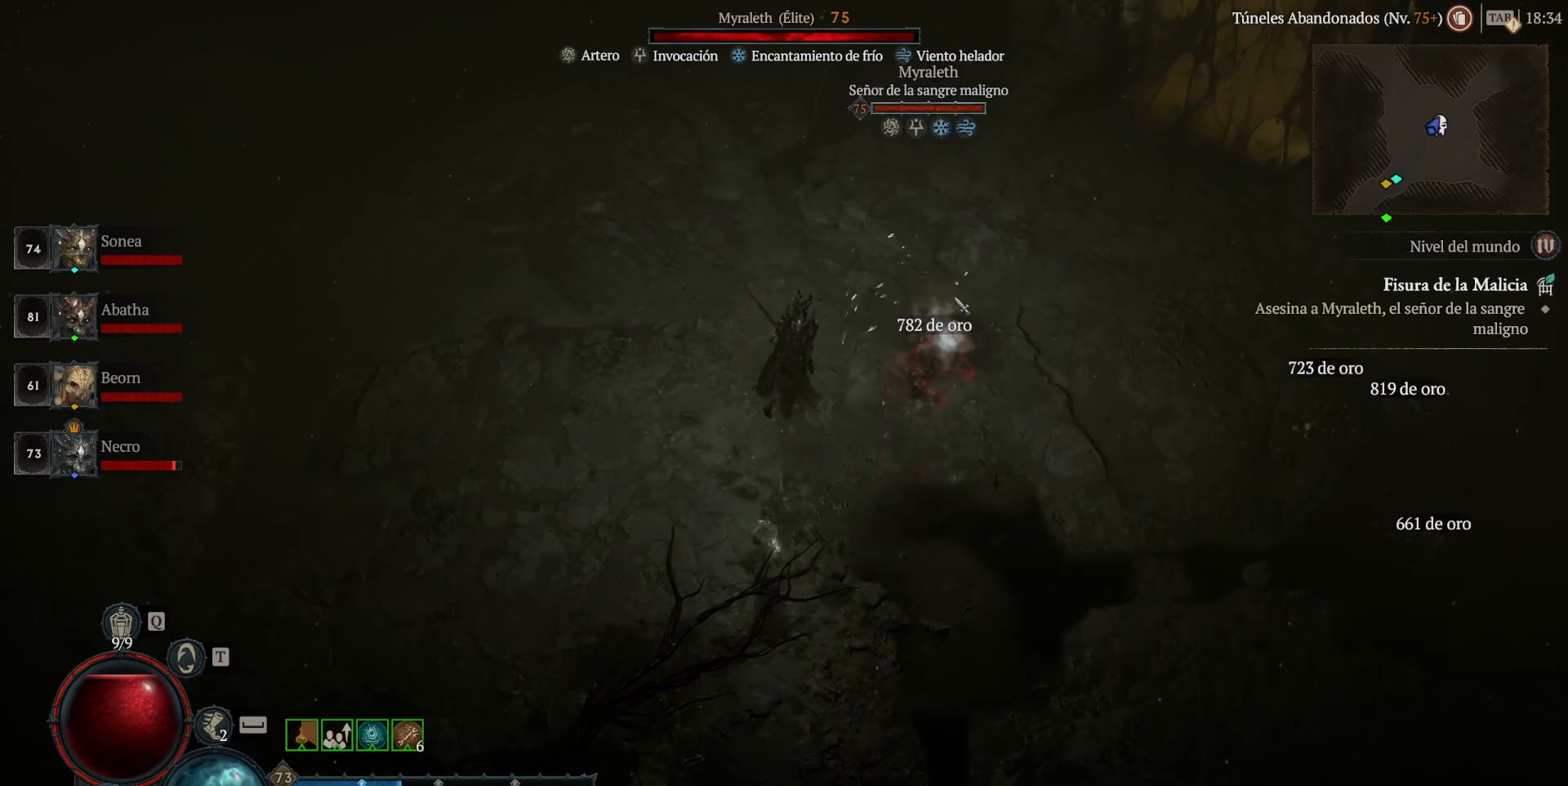
{"keys": ["shift_l"], "mouse": [], "events": [[120, "mouse_right", "down"], [120, "shift_l", "down"], [240, "mouse_right", "up"], [240, "shift_l", "up"], [320, "mouse_left", "down"], [320, "super", "down"], [520, "mouse_left", "up"], [520, "shift_l", "down"], [520, "super", "up"]]}
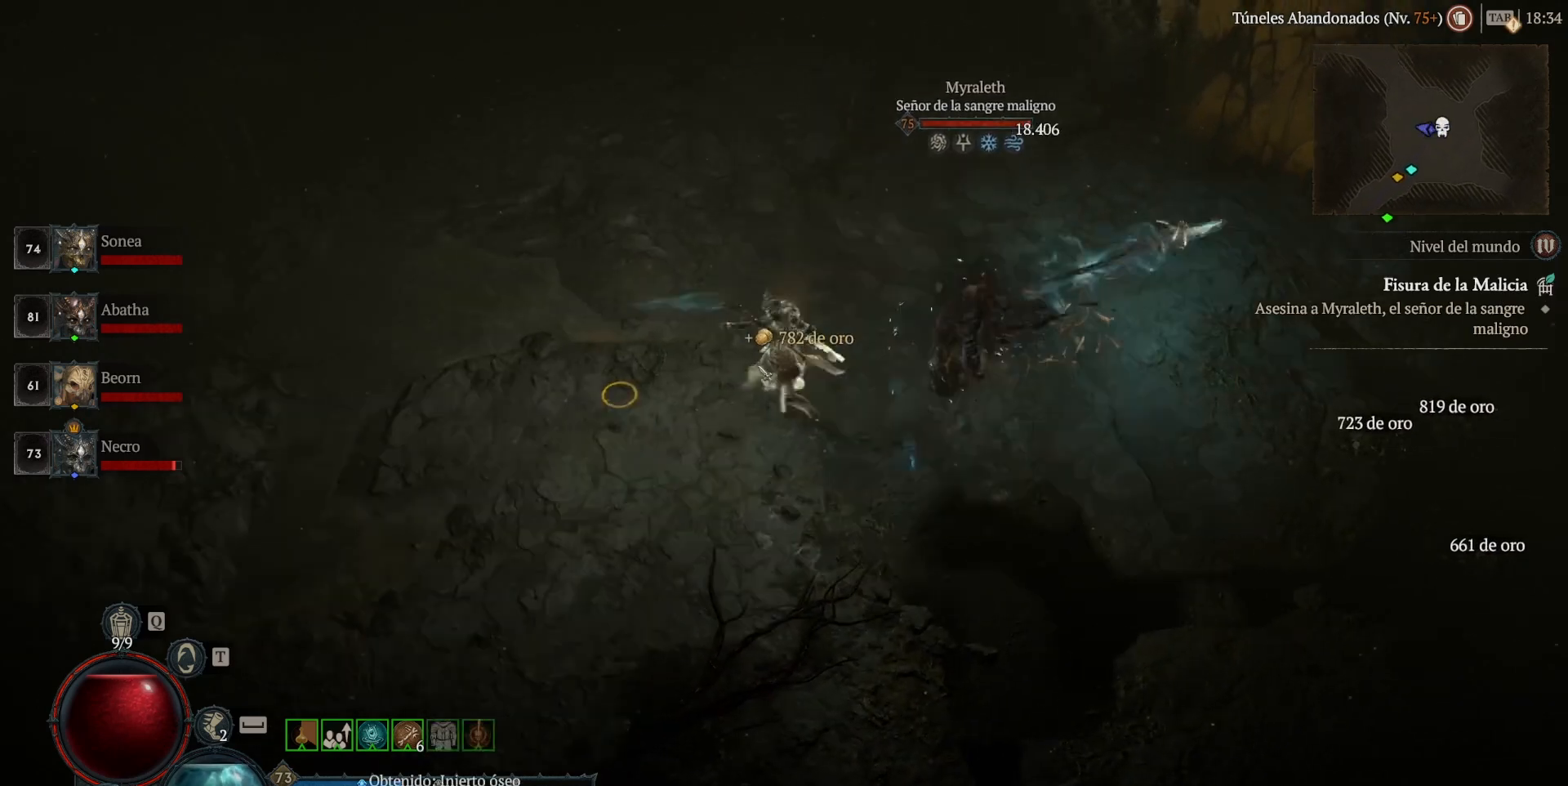
{"keys": ["super"], "mouse": ["left"], "events": [[120, "mouse_right", "down"], [240, "mouse_right", "up"], [240, "shift_l", "up"], [320, "mouse_left", "down"], [320, "super", "down"]]}
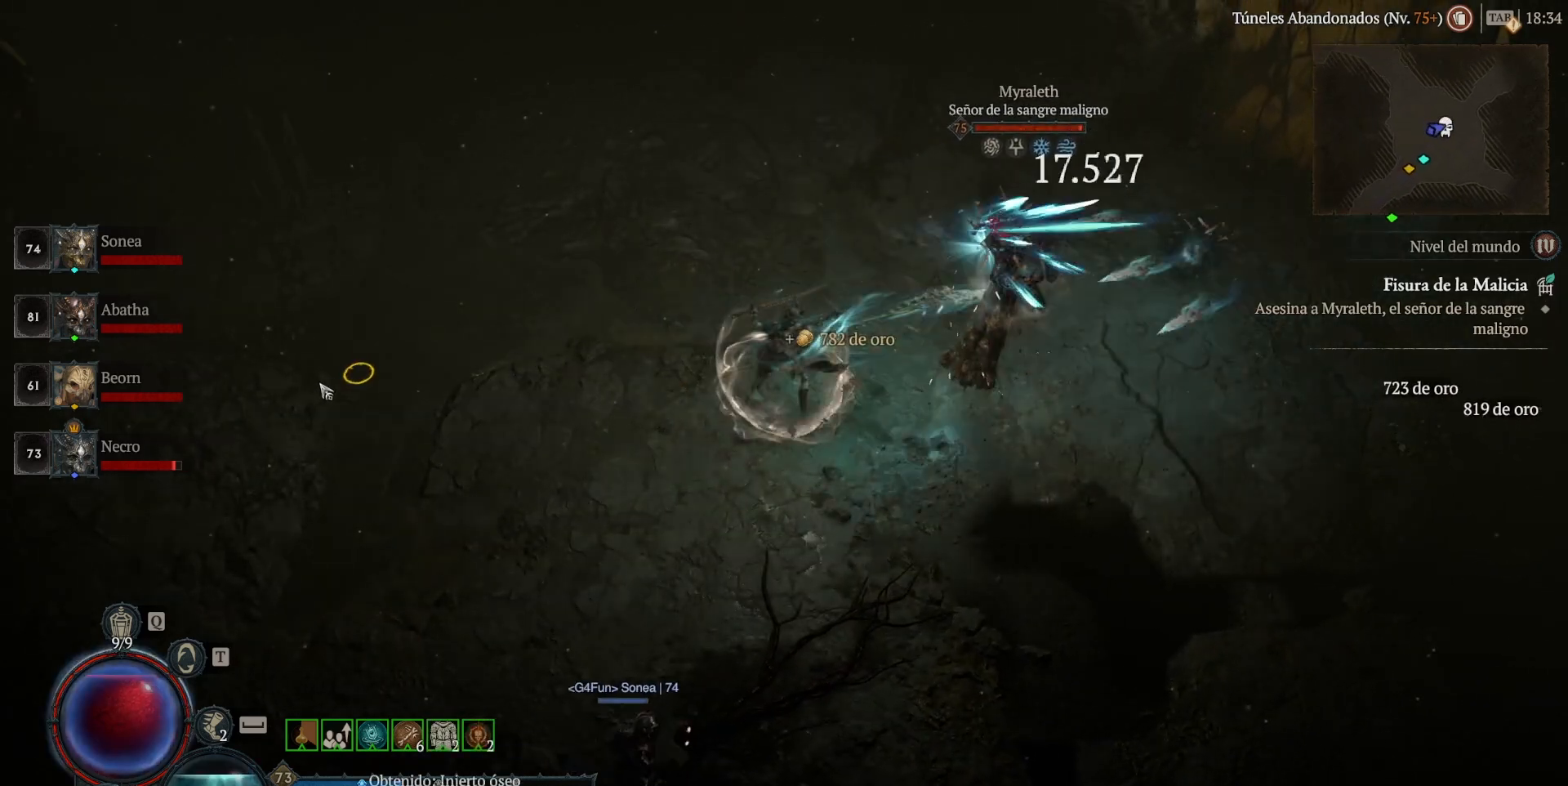
{"keys": ["shift_l"], "mouse": [], "events": [[40, "mouse_left", "up"], [40, "super", "up"], [120, "shift_l", "down"], [280, "mouse_right", "down"], [400, "mouse_right", "up"]]}
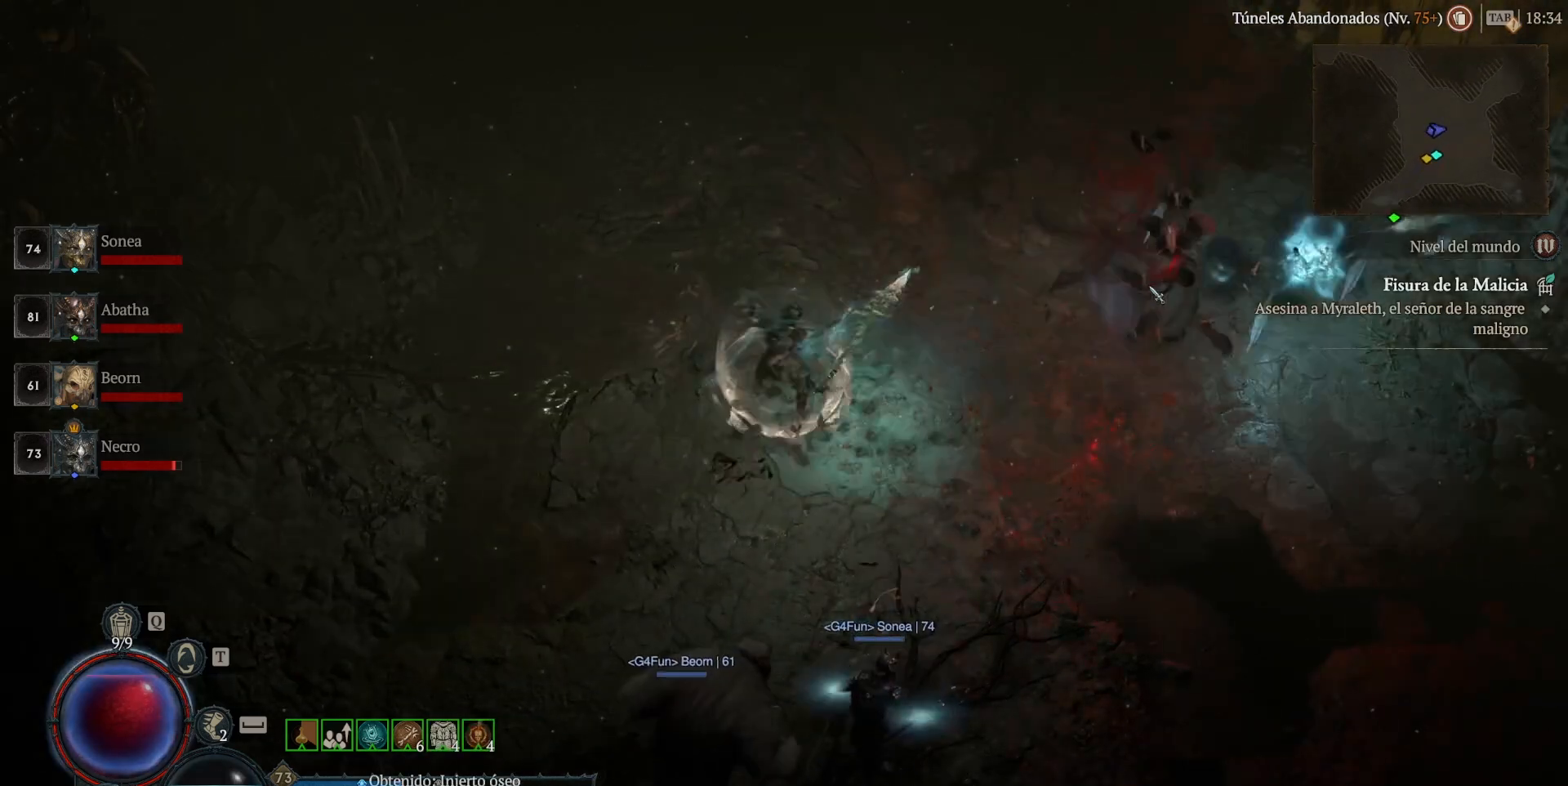
{"keys": [], "mouse": [], "events": [[440, "shift_l", "up"]]}
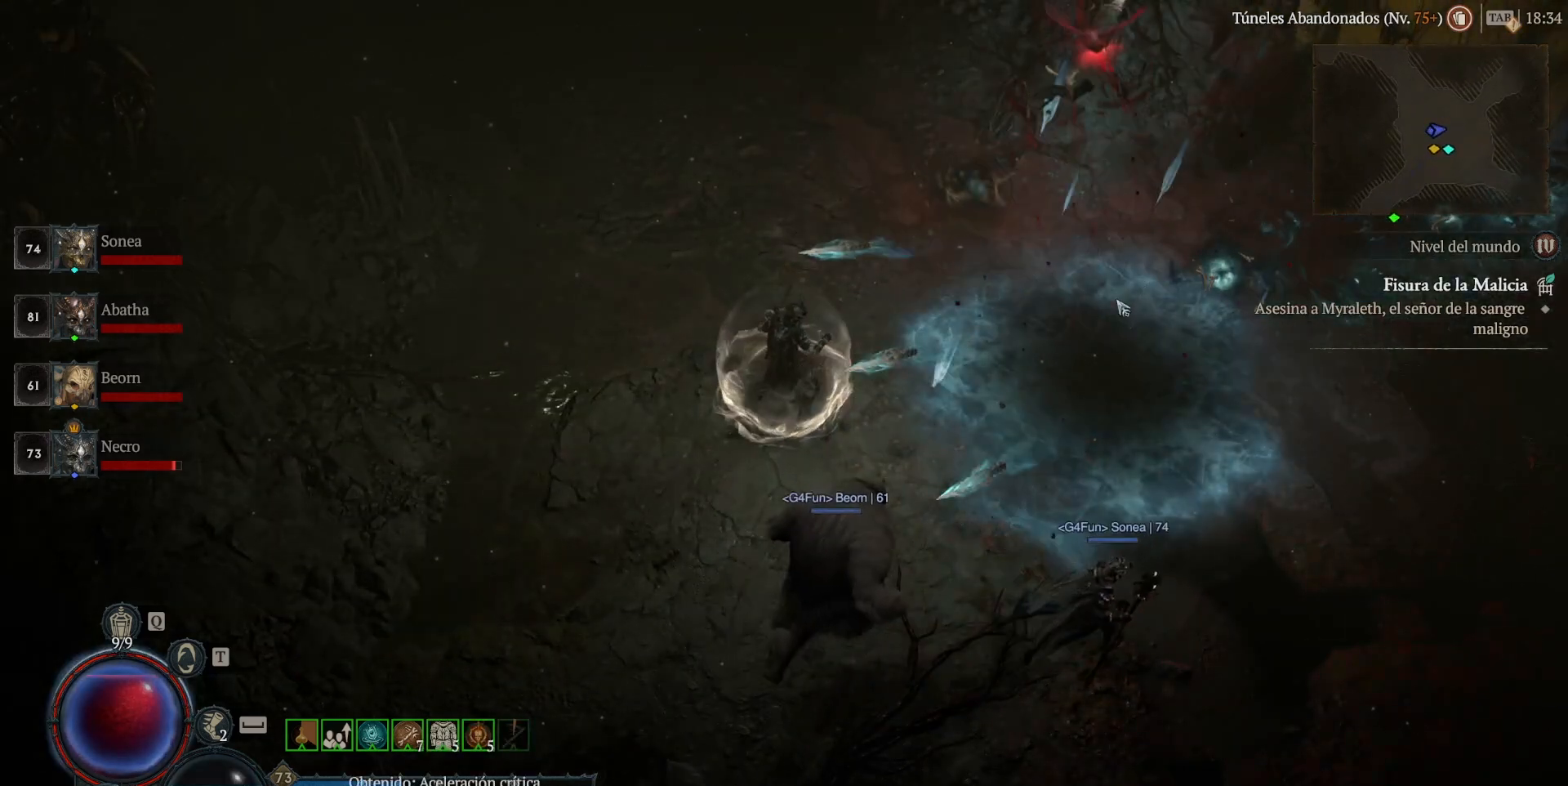
{"keys": [], "mouse": [], "events": [[320, "mouse_left", "down"], [320, "super", "down"], [520, "mouse_left", "up"], [520, "super", "up"]]}
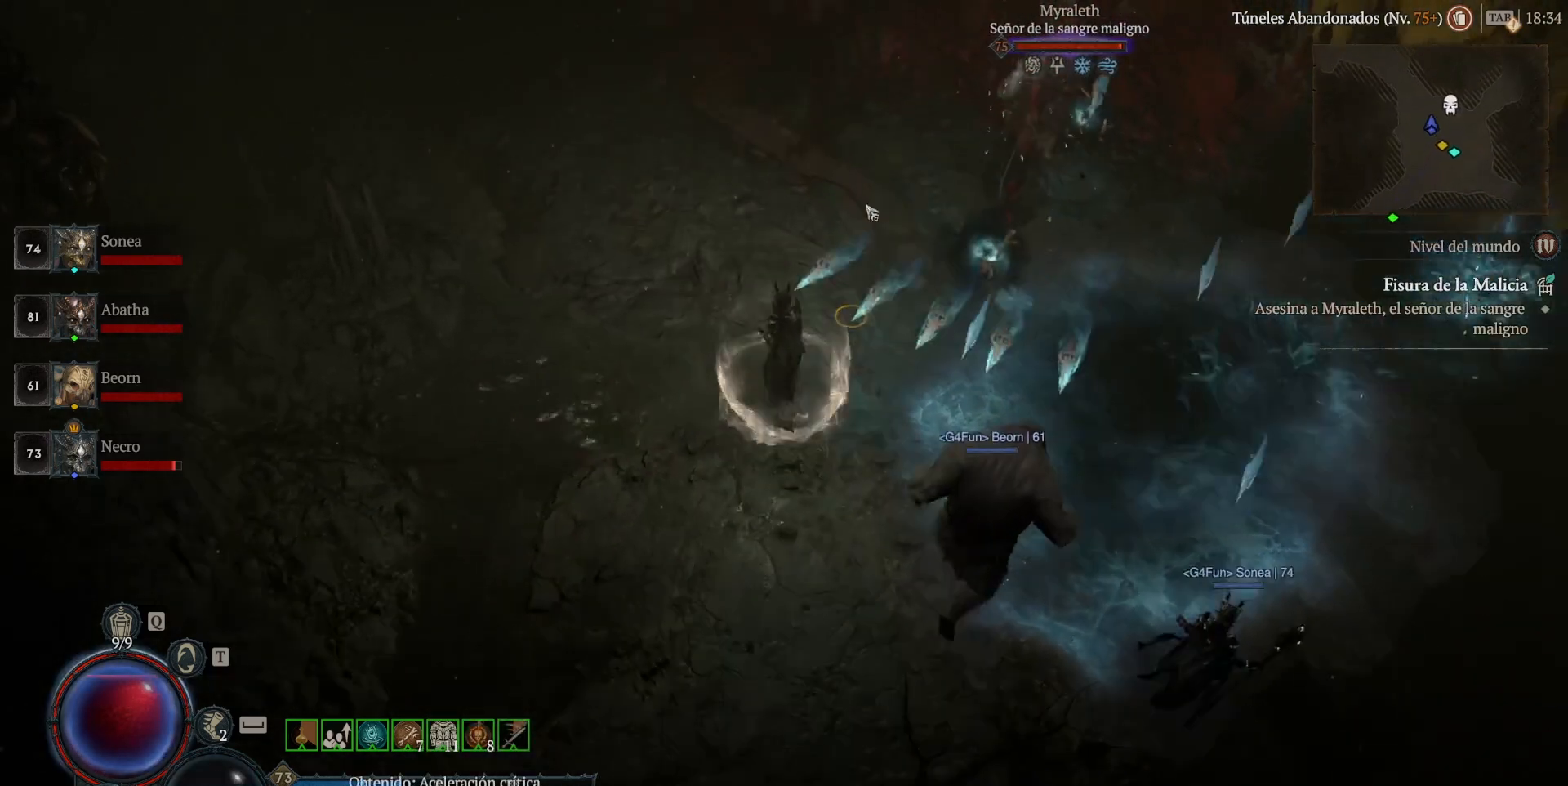
{"keys": ["shift_l"], "mouse": ["right"], "events": [[80, "shift_l", "down"], [160, "mouse_right", "down"], [360, "mouse_right", "up"], [480, "mouse_right", "down"]]}
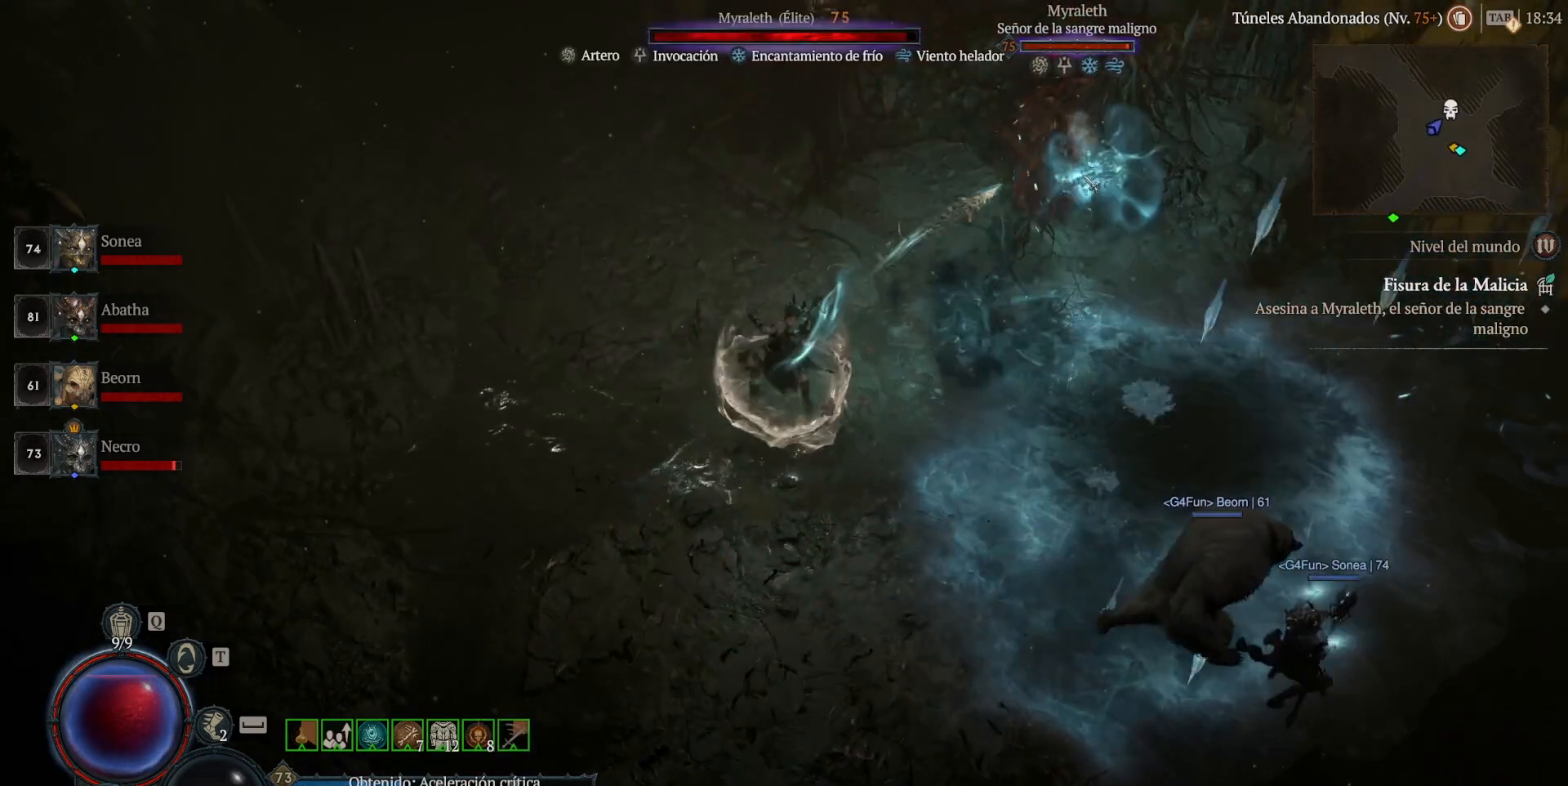
{"keys": ["shift_l"], "mouse": ["right"], "events": [[120, "mouse_right", "up"], [280, "mouse_right", "down"], [440, "mouse_right", "up"], [520, "mouse_right", "down"]]}